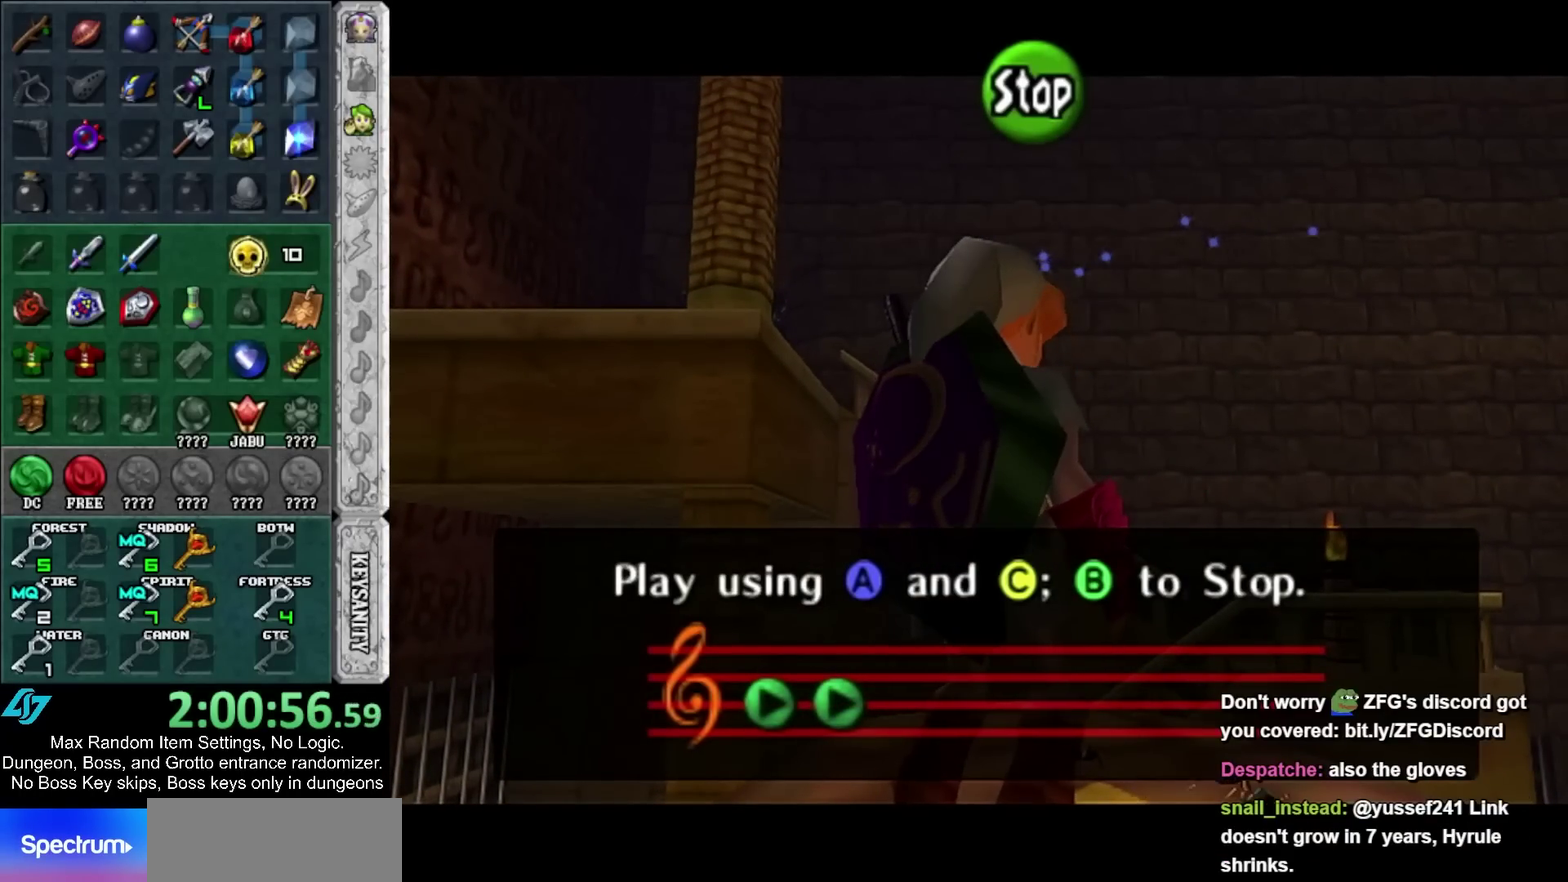
Gameplay with a controller; each line is a JSON object with the inputs held at the frame after it. "events" lists button and stick changes between this image and that frame as [ms after this image, input, new state], when the widget could be followed in between. Not read: HOME L3 R1 R3 SELECT.
{"buttons": [], "left_stick": "up-right", "right_stick": "center", "events": [[117, "left_stick", "up-right"], [267, "B", "down"], [367, "B", "up"], [433, "B", "down"], [483, "B", "up"]]}
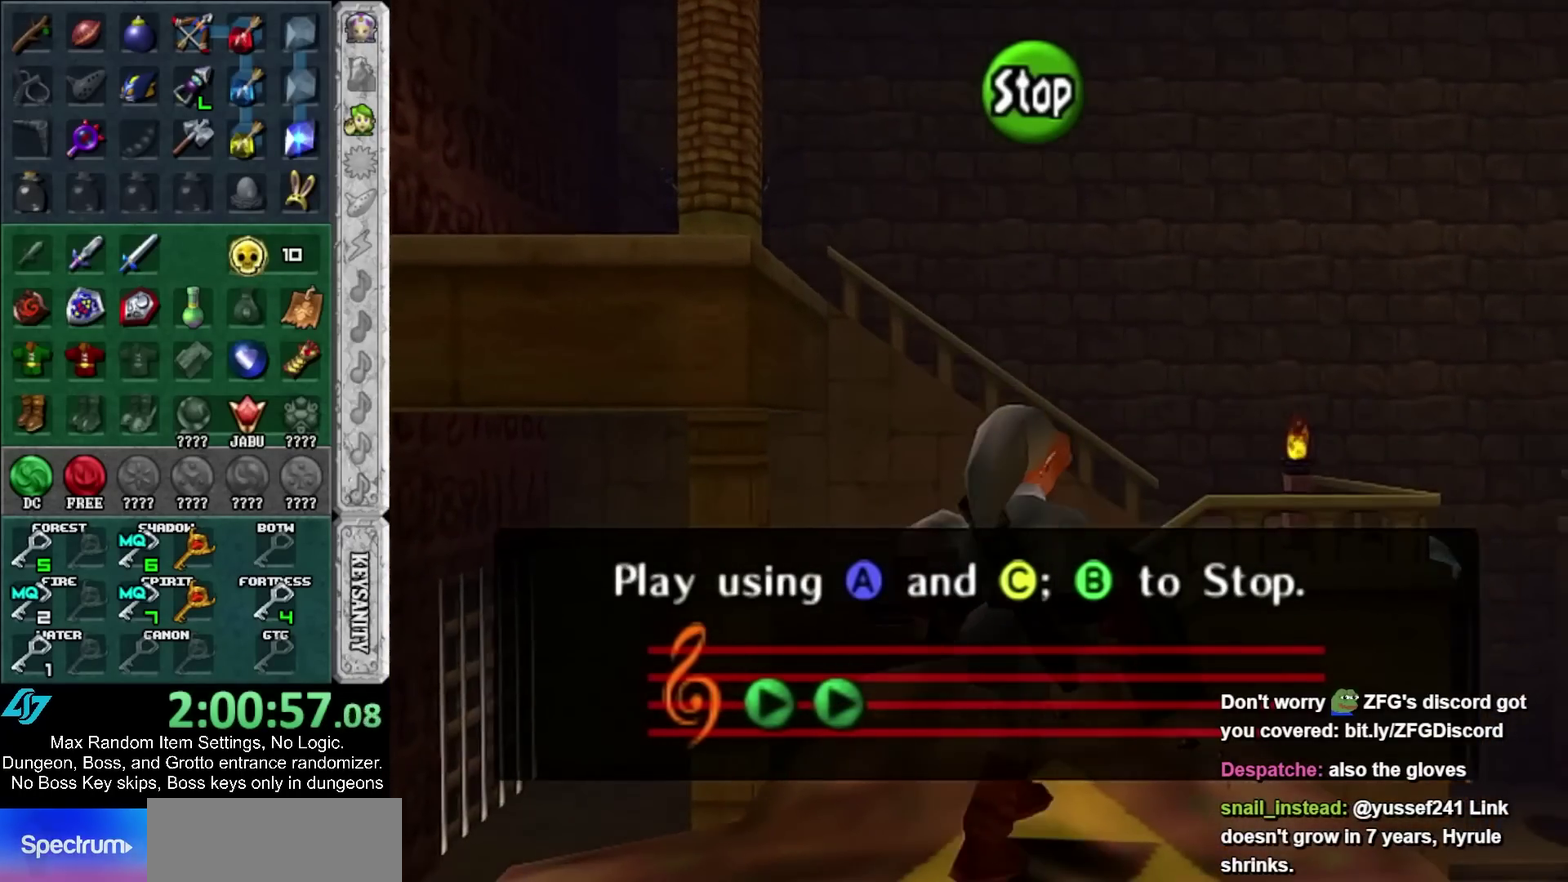
{"buttons": [], "left_stick": "center", "right_stick": "center", "events": [[50, "left_stick", "center"], [83, "B", "down"], [183, "B", "up"]]}
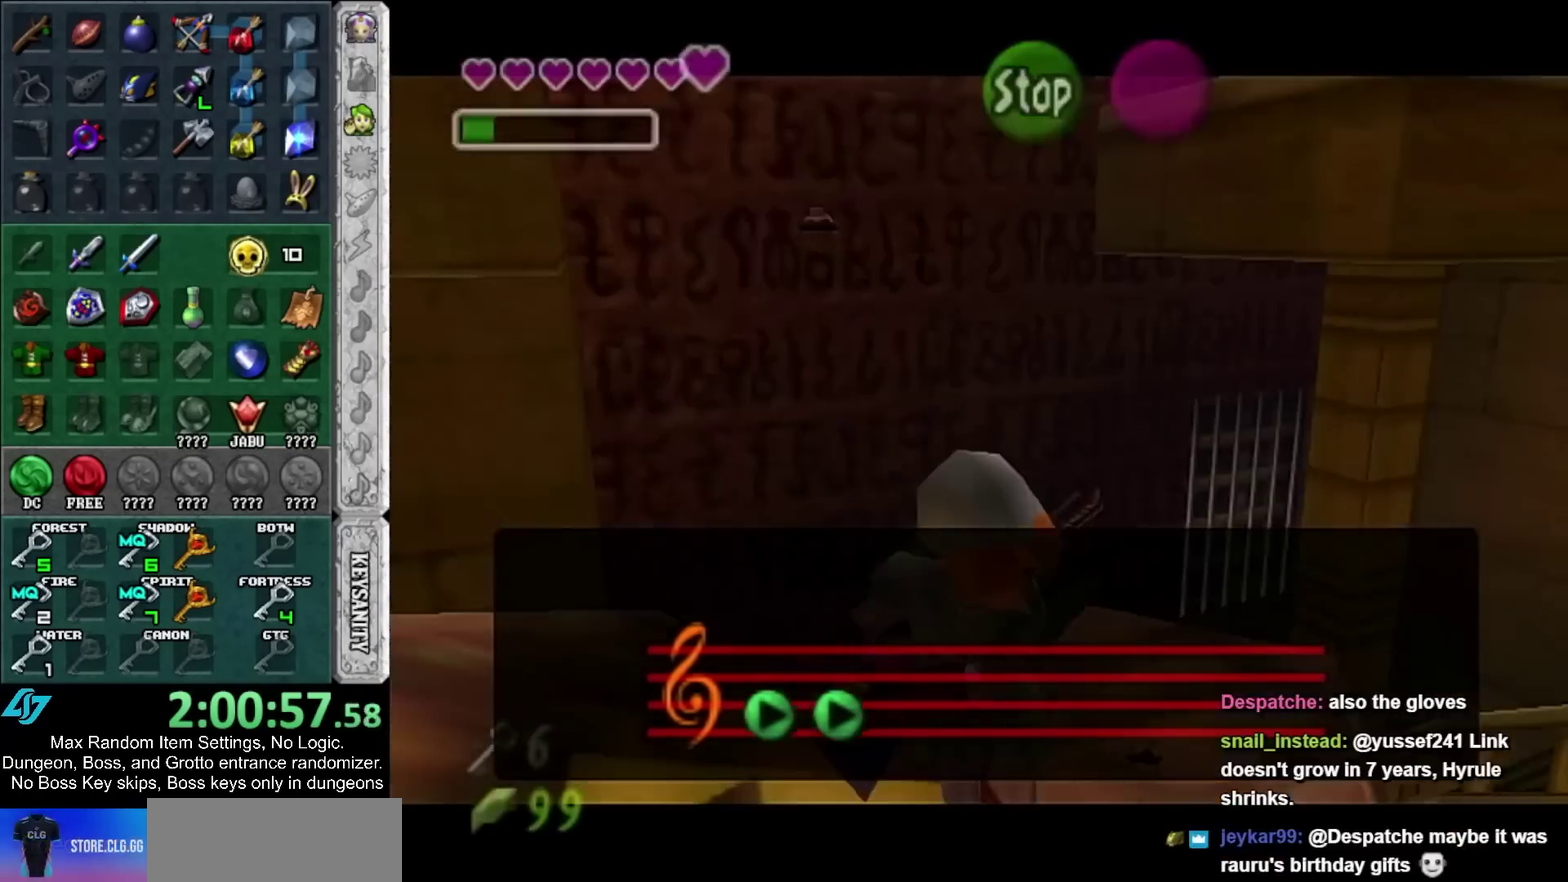
{"buttons": [], "left_stick": "center", "right_stick": "center", "events": []}
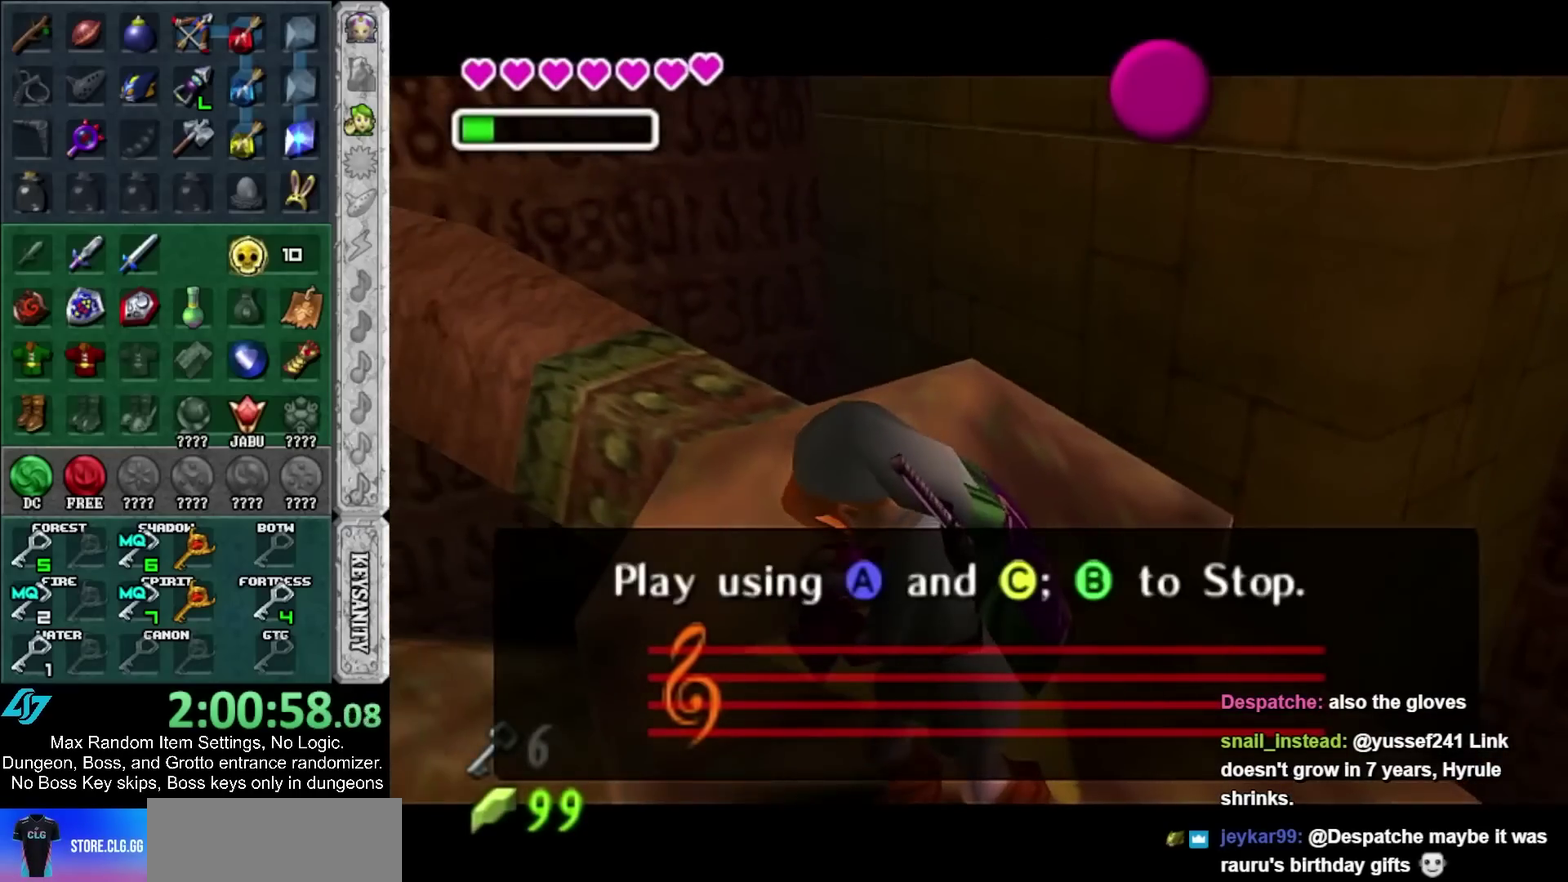
{"buttons": [], "left_stick": "center", "right_stick": "center", "events": []}
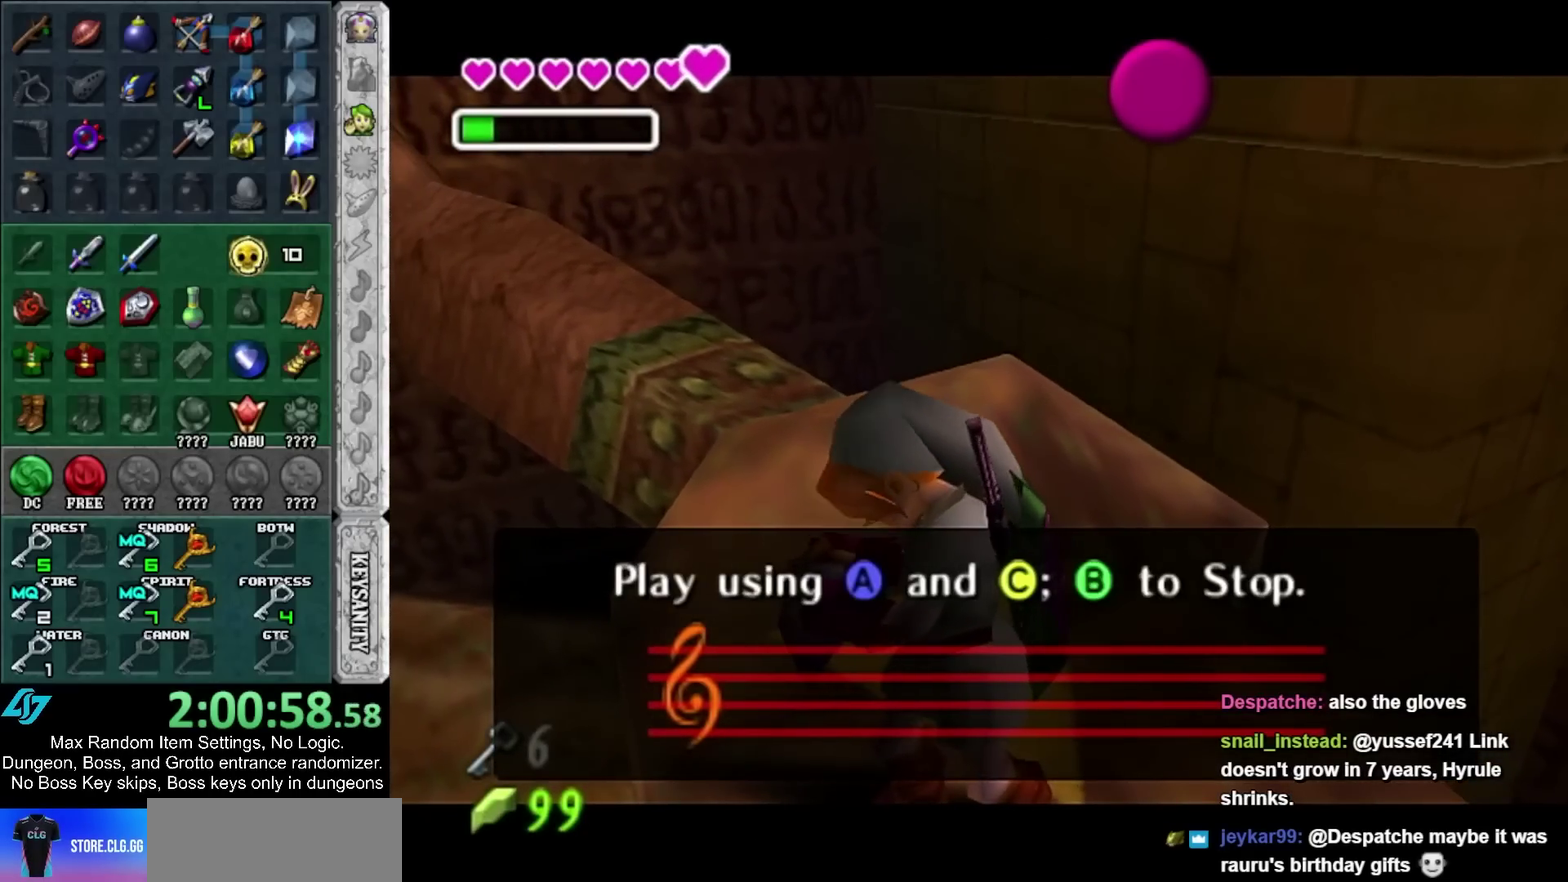
{"buttons": ["Y", "L1", "L2"], "left_stick": "center", "right_stick": "center", "events": [[183, "L1", "down"], [267, "L2", "down"], [467, "Y", "down"]]}
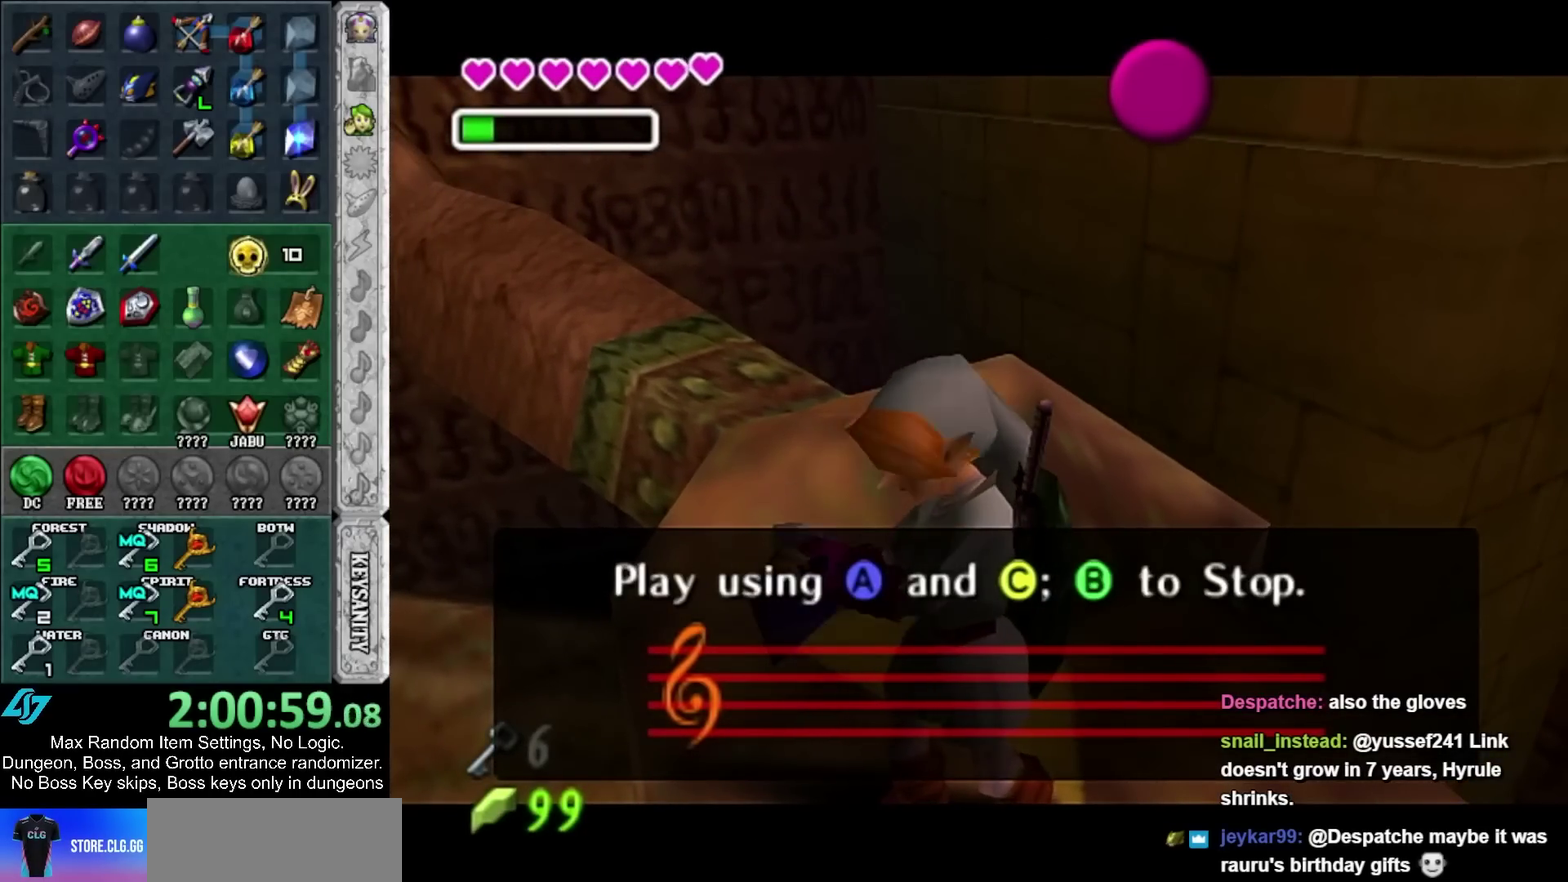
{"buttons": ["Y", "L1", "L2"], "left_stick": "center", "right_stick": "center", "events": [[50, "Y", "up"], [150, "right_stick", "up"], [250, "B", "down"], [267, "right_stick", "center"], [367, "Y", "down"], [383, "B", "up"]]}
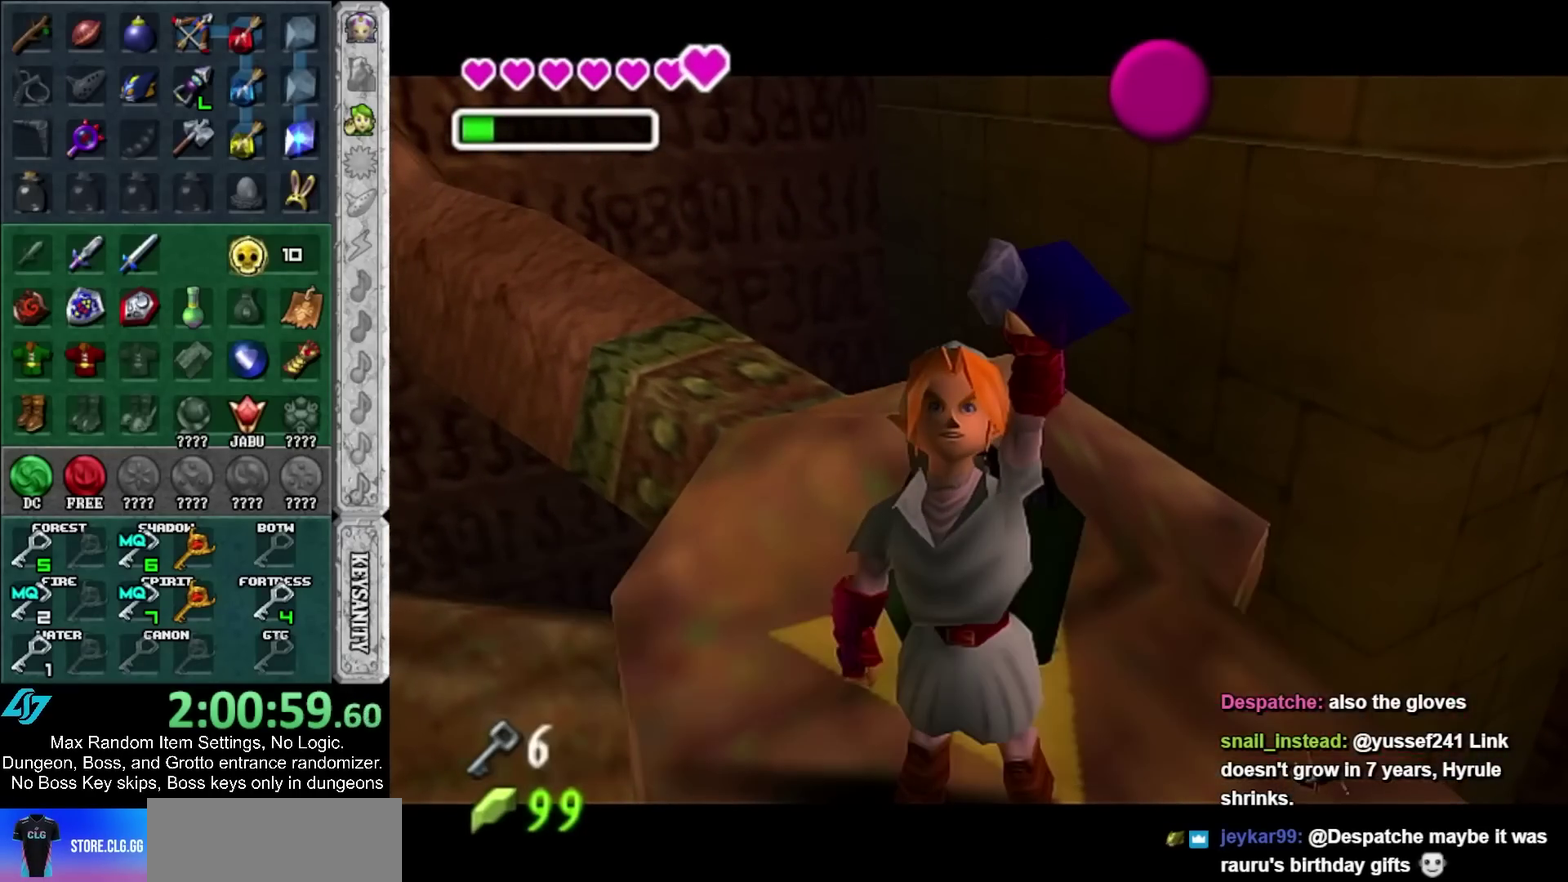
{"buttons": ["L1", "L2"], "left_stick": "center", "right_stick": "center", "events": [[17, "Y", "up"], [167, "right_stick", "up"], [367, "right_stick", "center"]]}
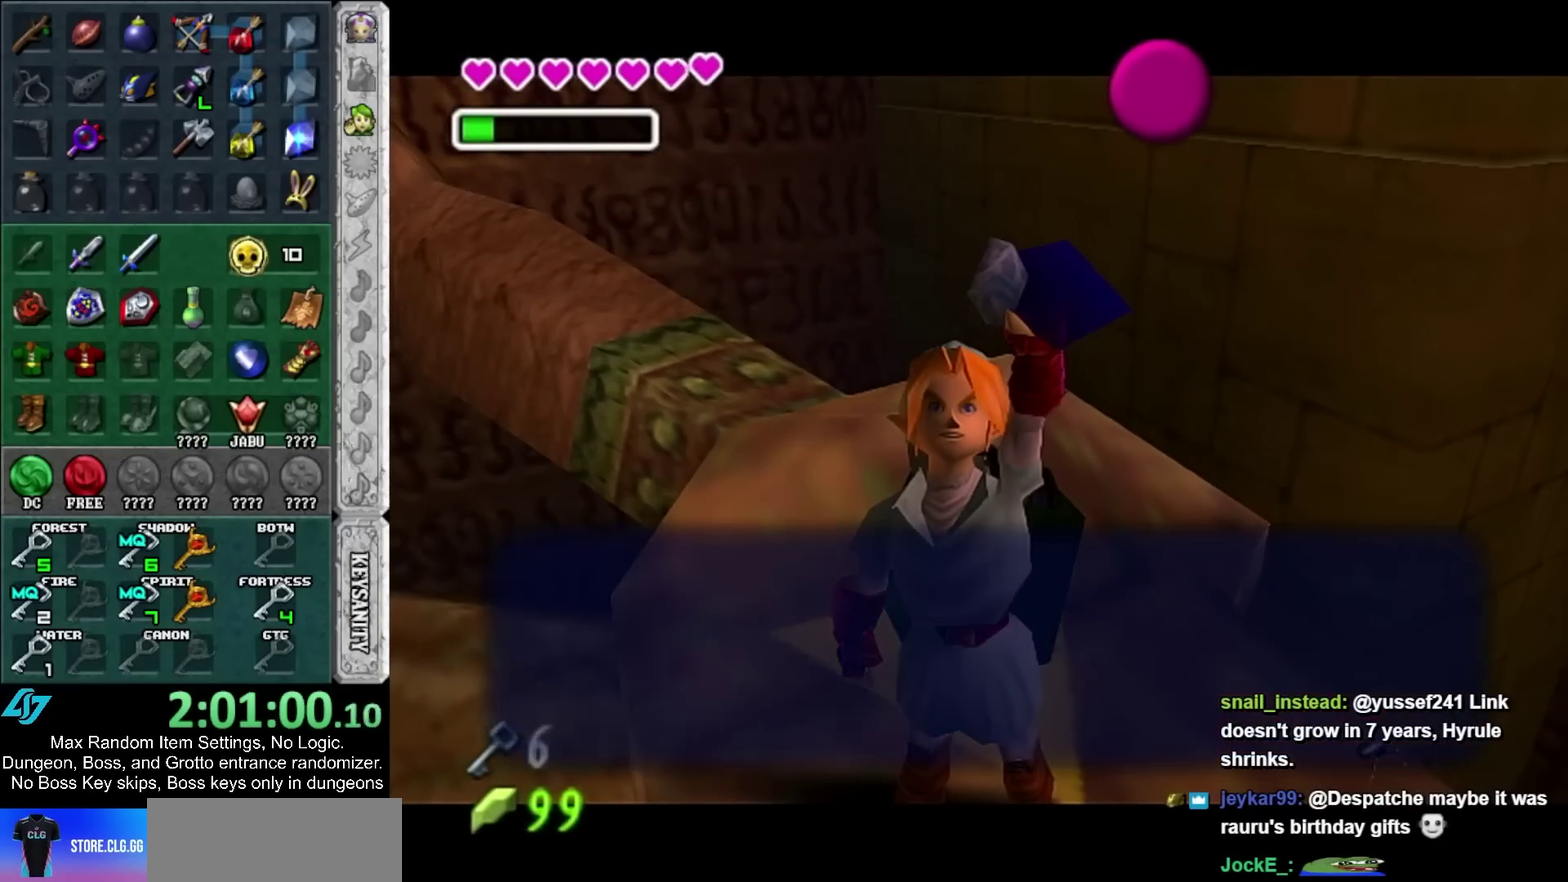
{"buttons": [], "left_stick": "center", "right_stick": "center", "events": [[233, "L2", "up"], [267, "L1", "up"], [400, "A", "down"], [500, "A", "up"]]}
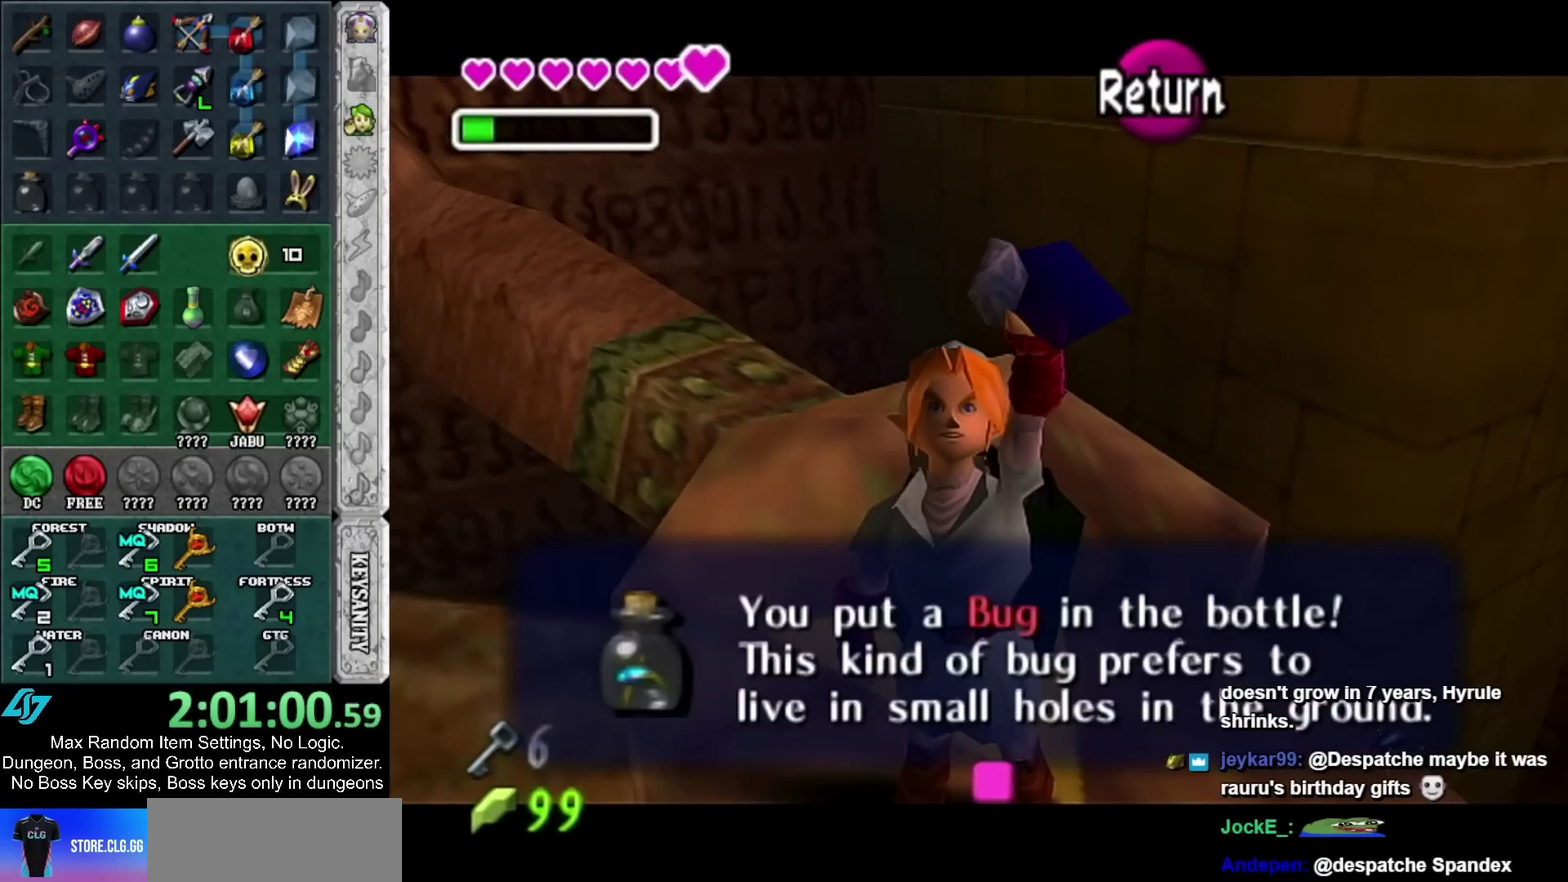
{"buttons": [], "left_stick": "up", "right_stick": "center", "events": [[267, "left_stick", "up"]]}
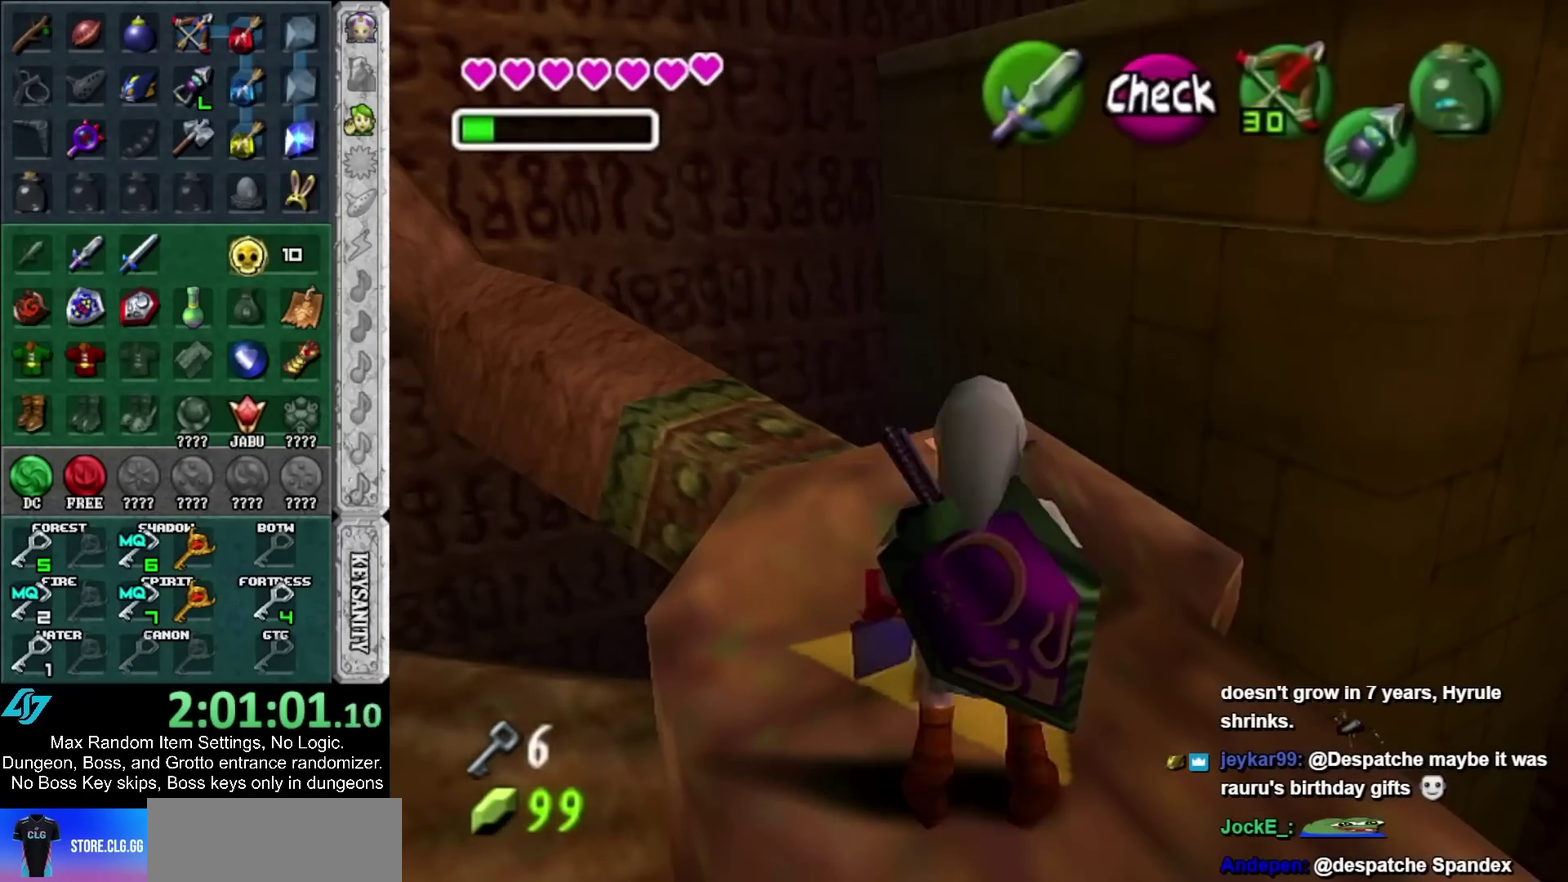
{"buttons": ["L1", "L2"], "left_stick": "center", "right_stick": "center", "events": [[17, "left_stick", "center"], [150, "L1", "down"], [250, "L2", "down"]]}
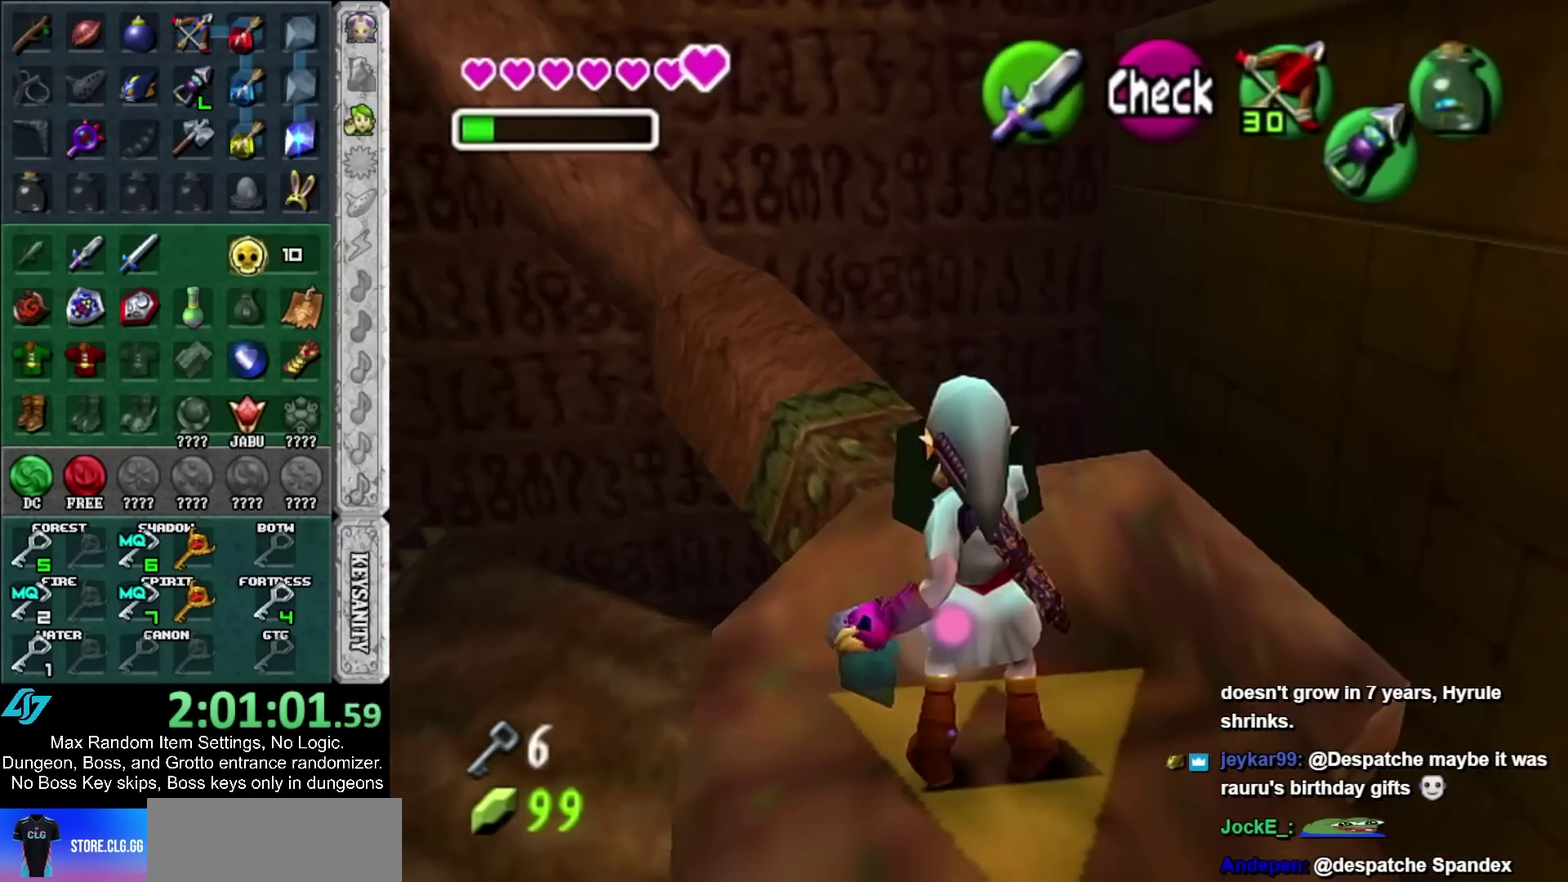
{"buttons": ["L1", "L2"], "left_stick": "center", "right_stick": "up", "events": [[233, "Y", "down"], [367, "Y", "up"], [400, "right_stick", "up"]]}
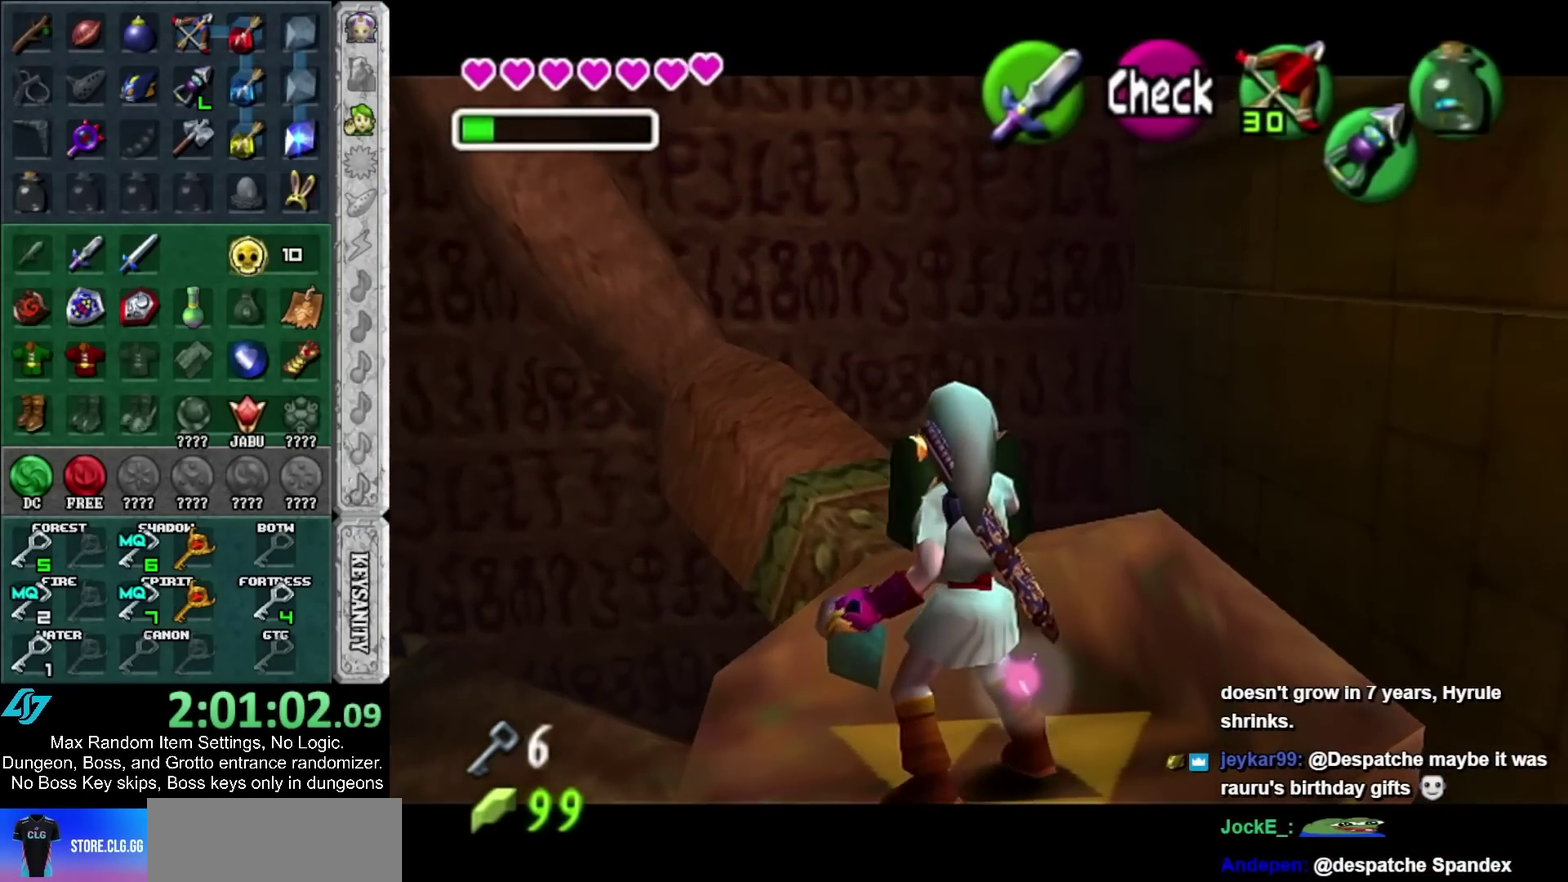
{"buttons": ["L1", "L2"], "left_stick": "center", "right_stick": "center", "events": [[50, "B", "down"], [50, "right_stick", "center"], [183, "B", "up"], [183, "Y", "down"], [300, "Y", "up"], [383, "right_stick", "up"], [483, "right_stick", "center"]]}
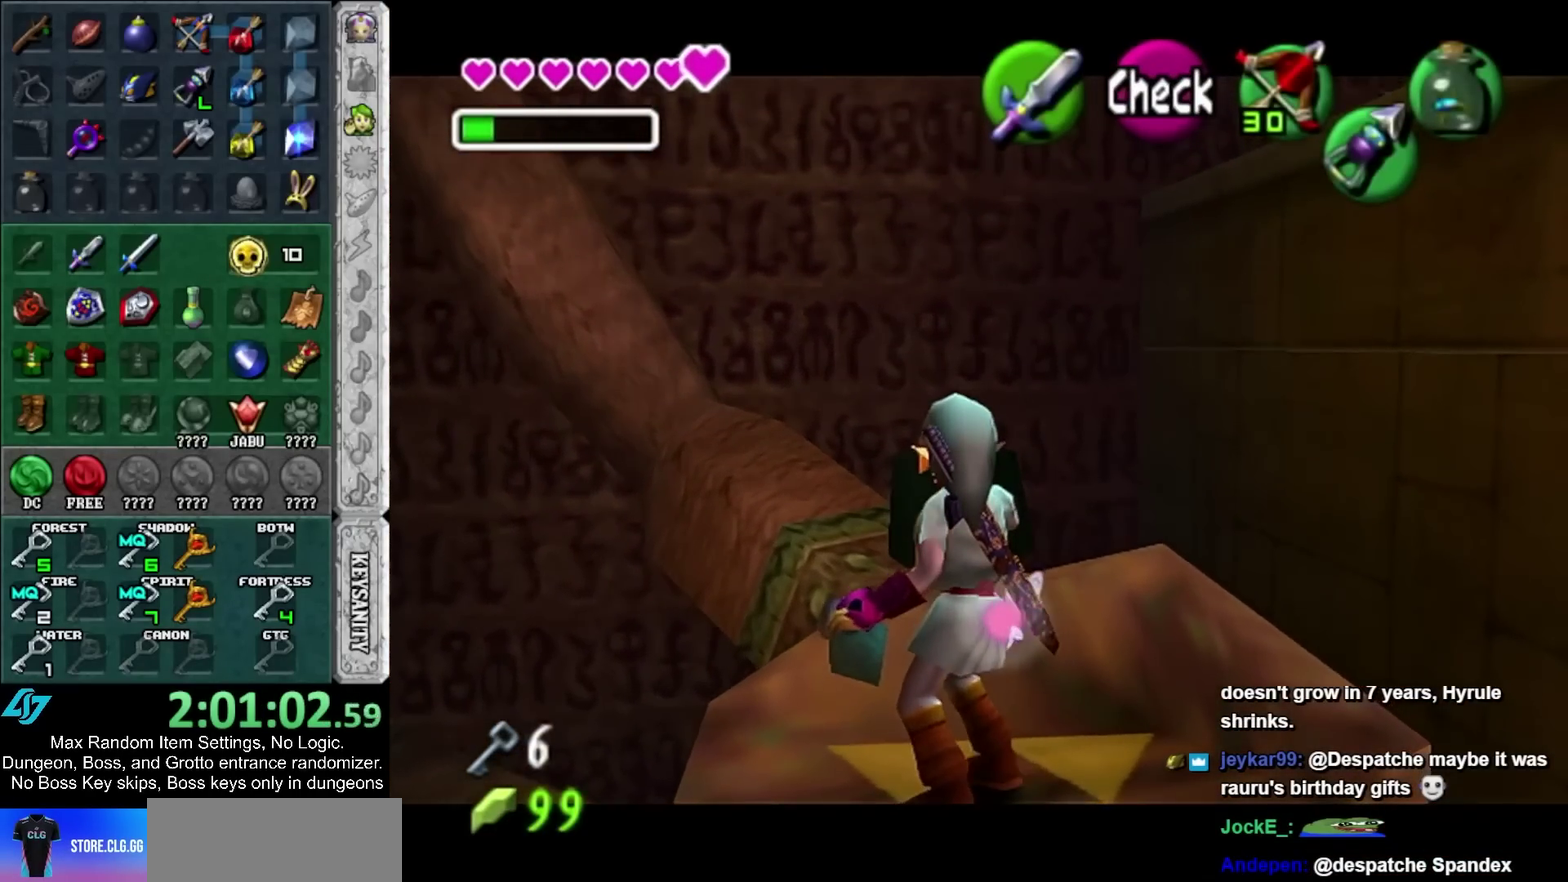
{"buttons": ["L1", "L2"], "left_stick": "center", "right_stick": "center", "events": [[17, "B", "down"], [150, "B", "up"]]}
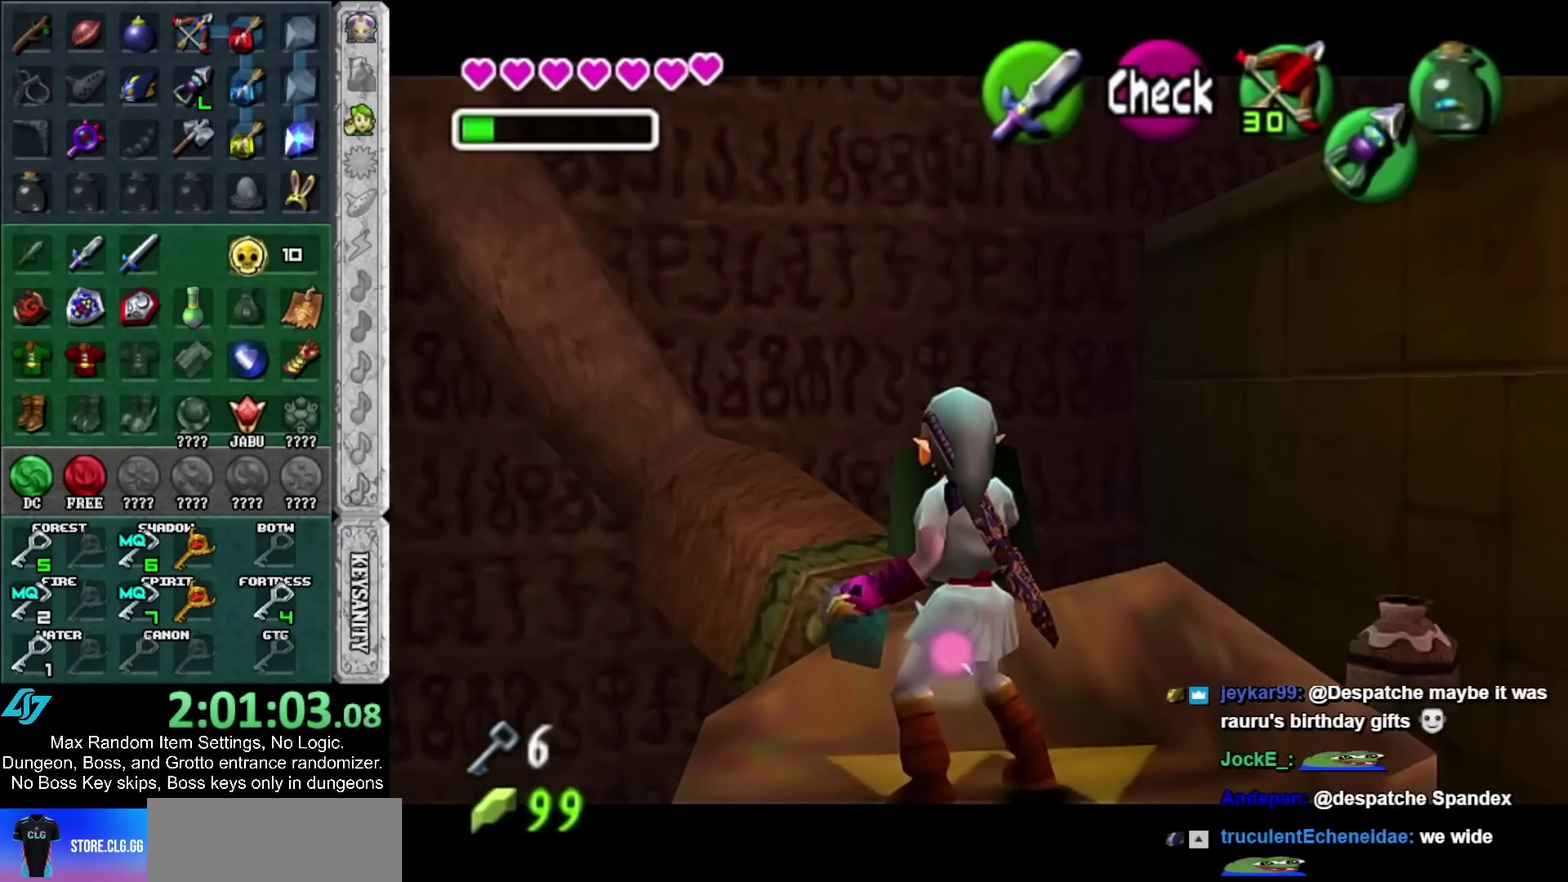
{"buttons": [], "left_stick": "center", "right_stick": "center", "events": [[67, "L2", "up"], [133, "L1", "up"]]}
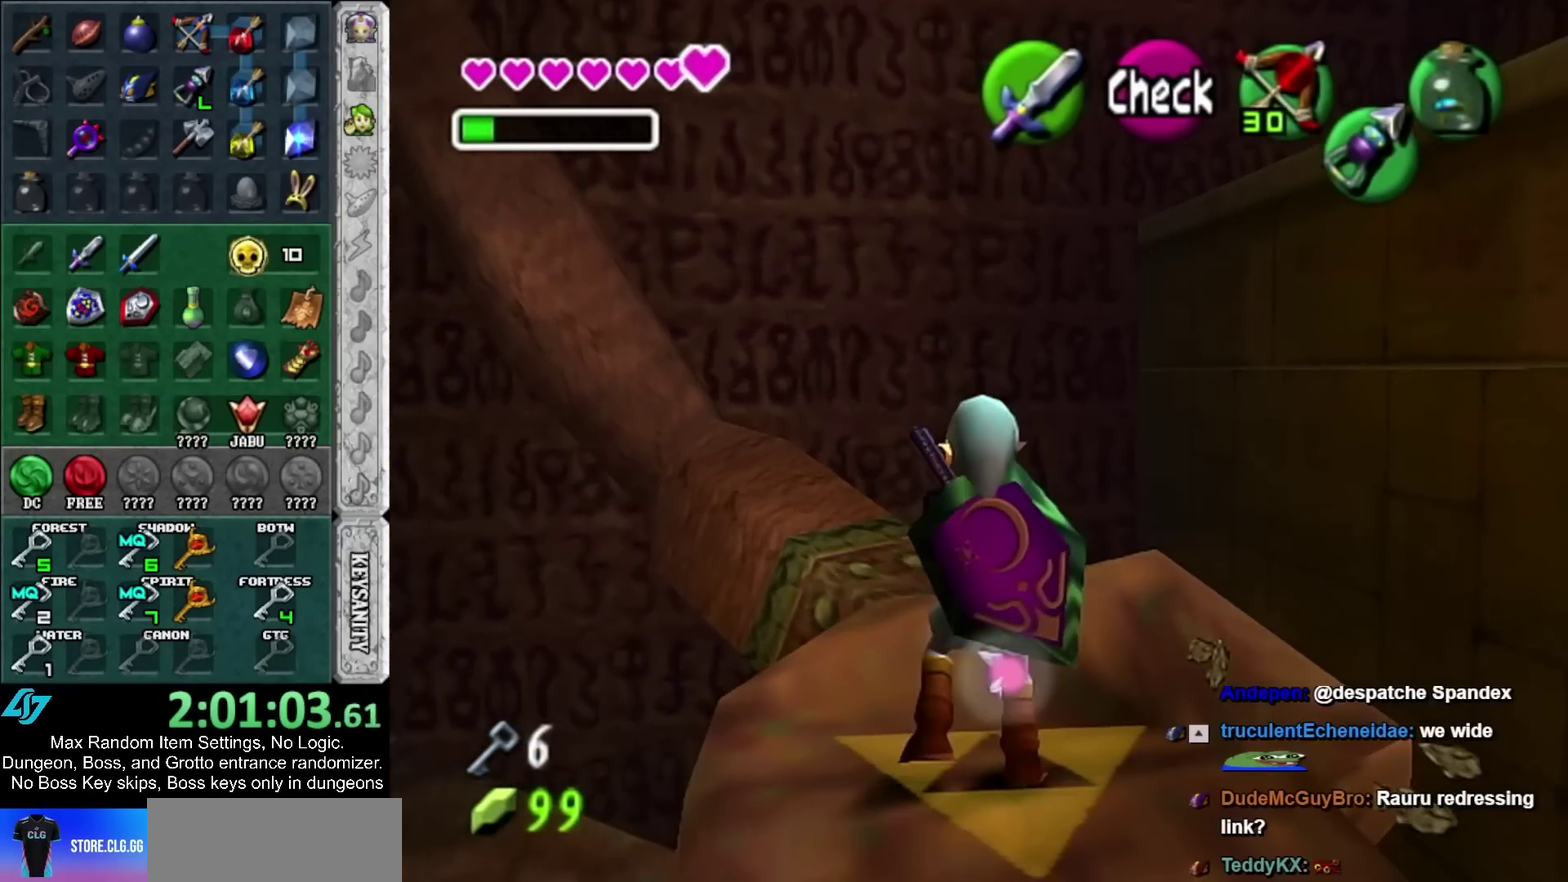
{"buttons": [], "left_stick": "center", "right_stick": "center", "events": [[33, "A", "down"], [133, "A", "up"], [217, "A", "down"], [350, "A", "up"]]}
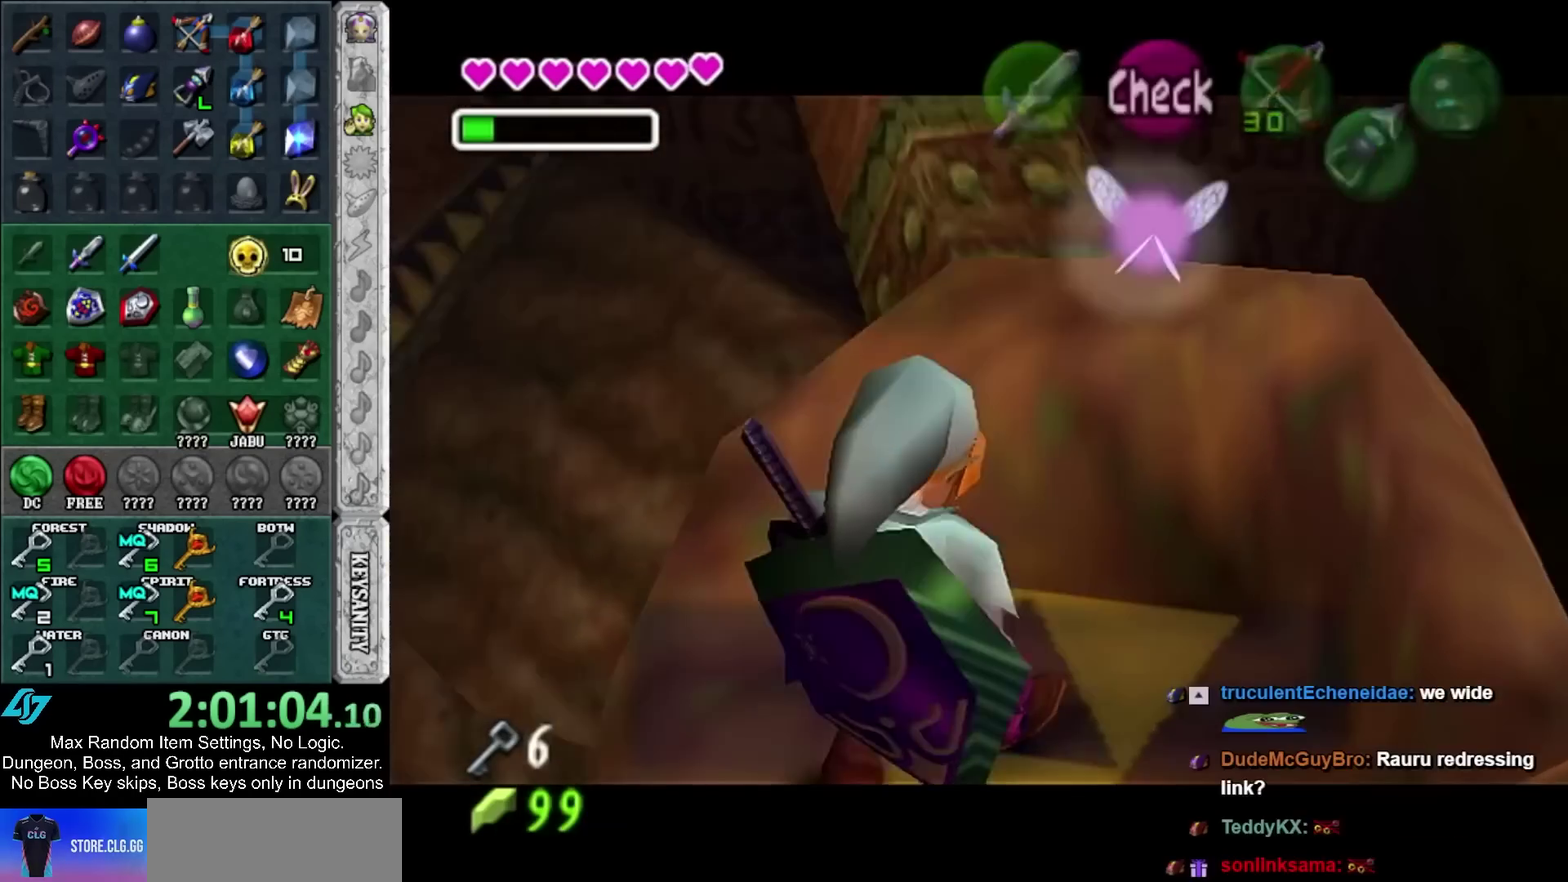
{"buttons": ["A"], "left_stick": "center", "right_stick": "center", "events": [[483, "A", "down"]]}
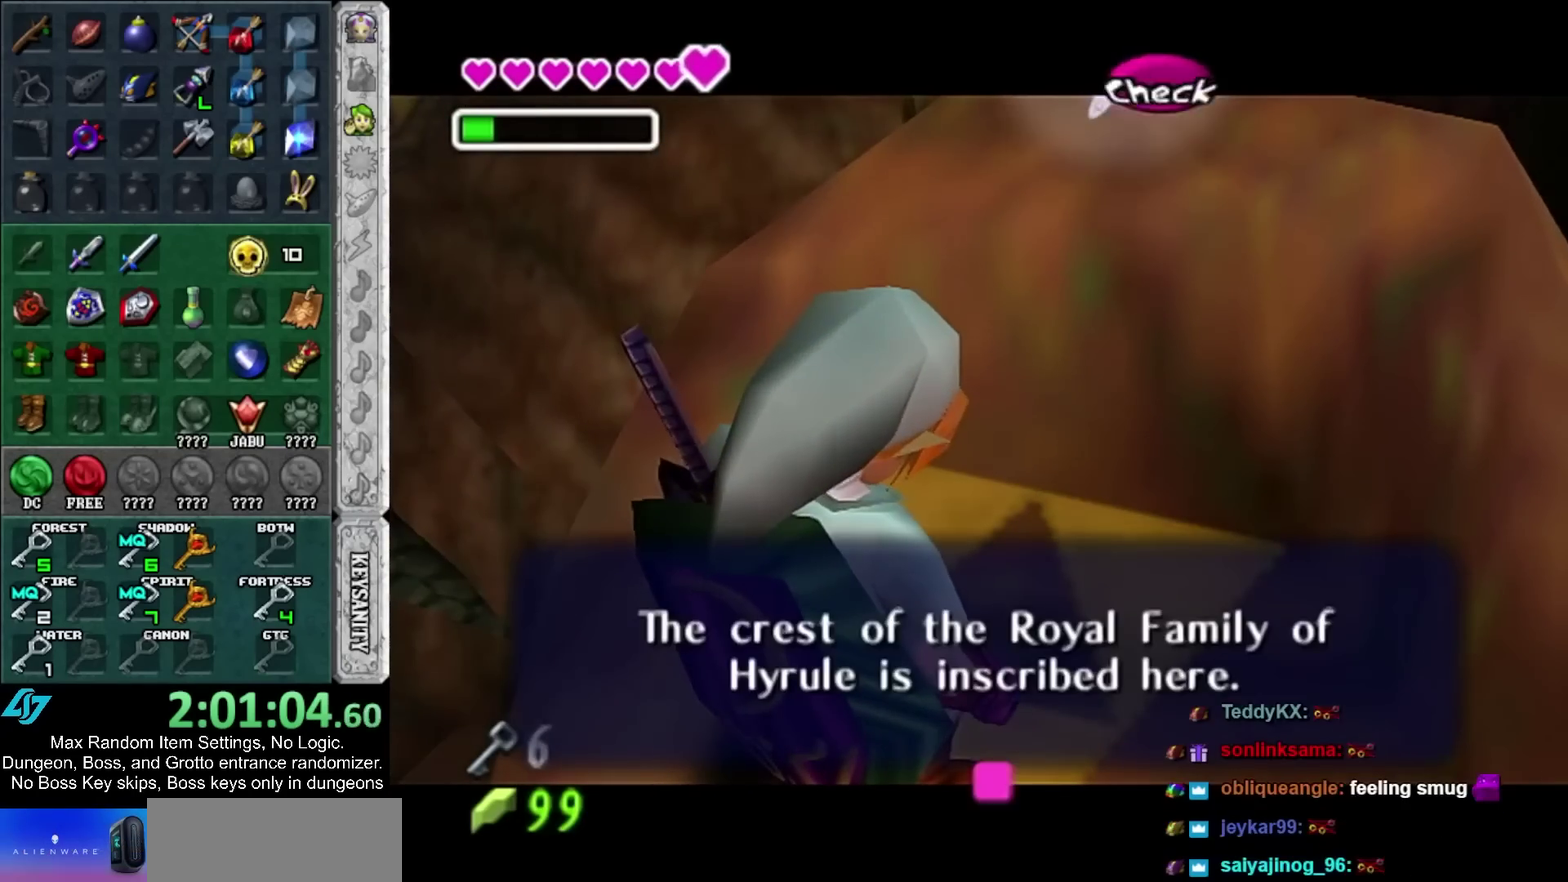
{"buttons": [], "left_stick": "up", "right_stick": "center", "events": [[133, "A", "up"], [217, "left_stick", "up-right"], [500, "left_stick", "up"]]}
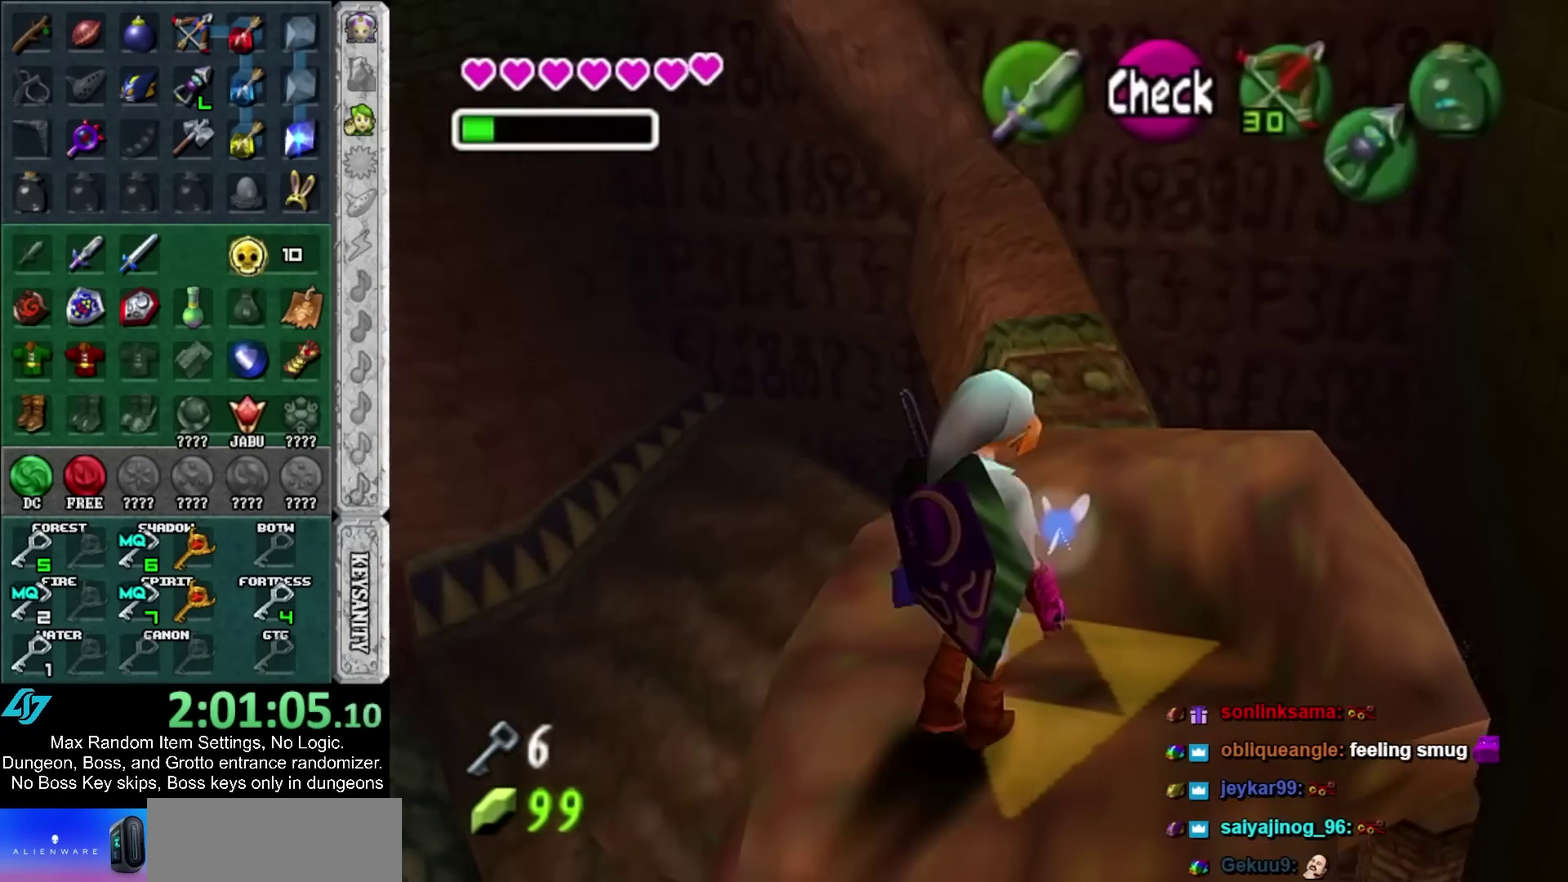
{"buttons": [], "left_stick": "up", "right_stick": "center", "events": []}
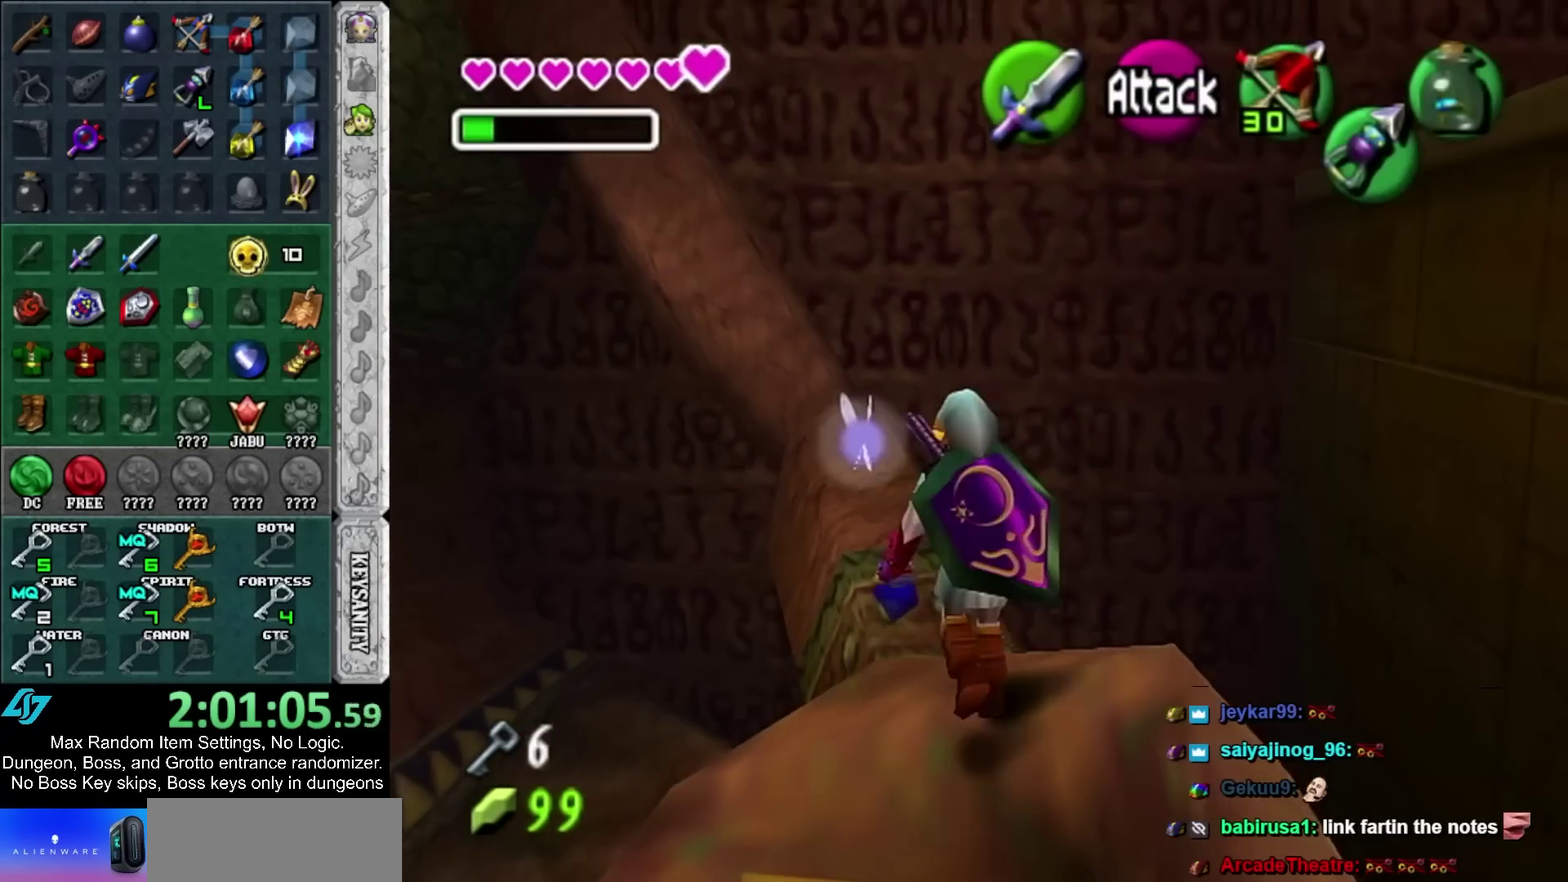
{"buttons": ["A"], "left_stick": "down", "right_stick": "center", "events": [[100, "left_stick", "center"], [183, "left_stick", "down"], [383, "A", "down"]]}
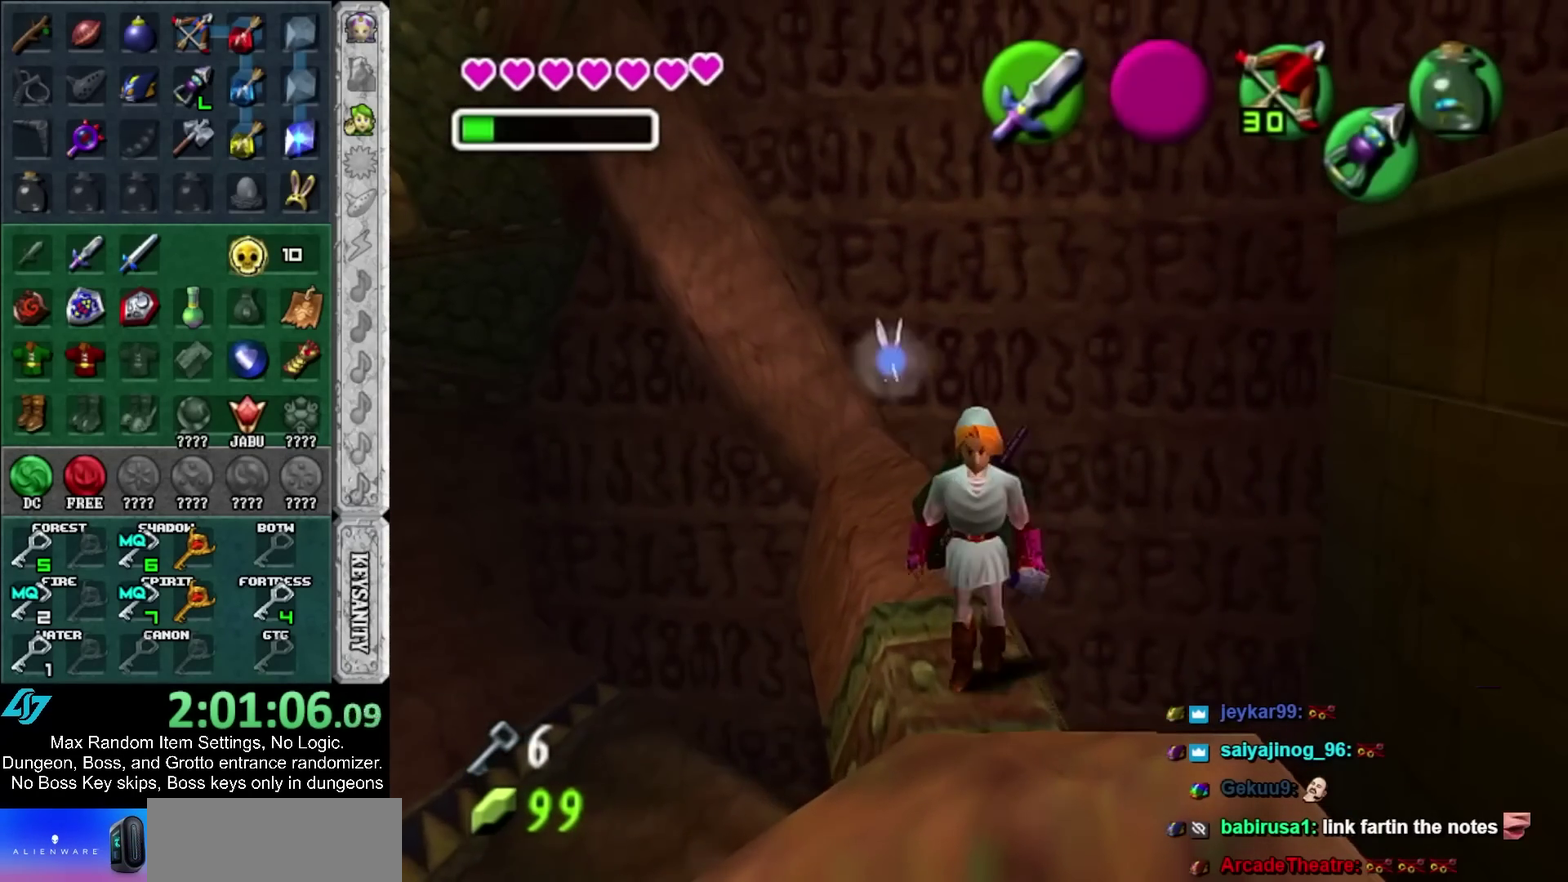
{"buttons": [], "left_stick": "center", "right_stick": "center", "events": [[67, "A", "up"], [500, "left_stick", "center"]]}
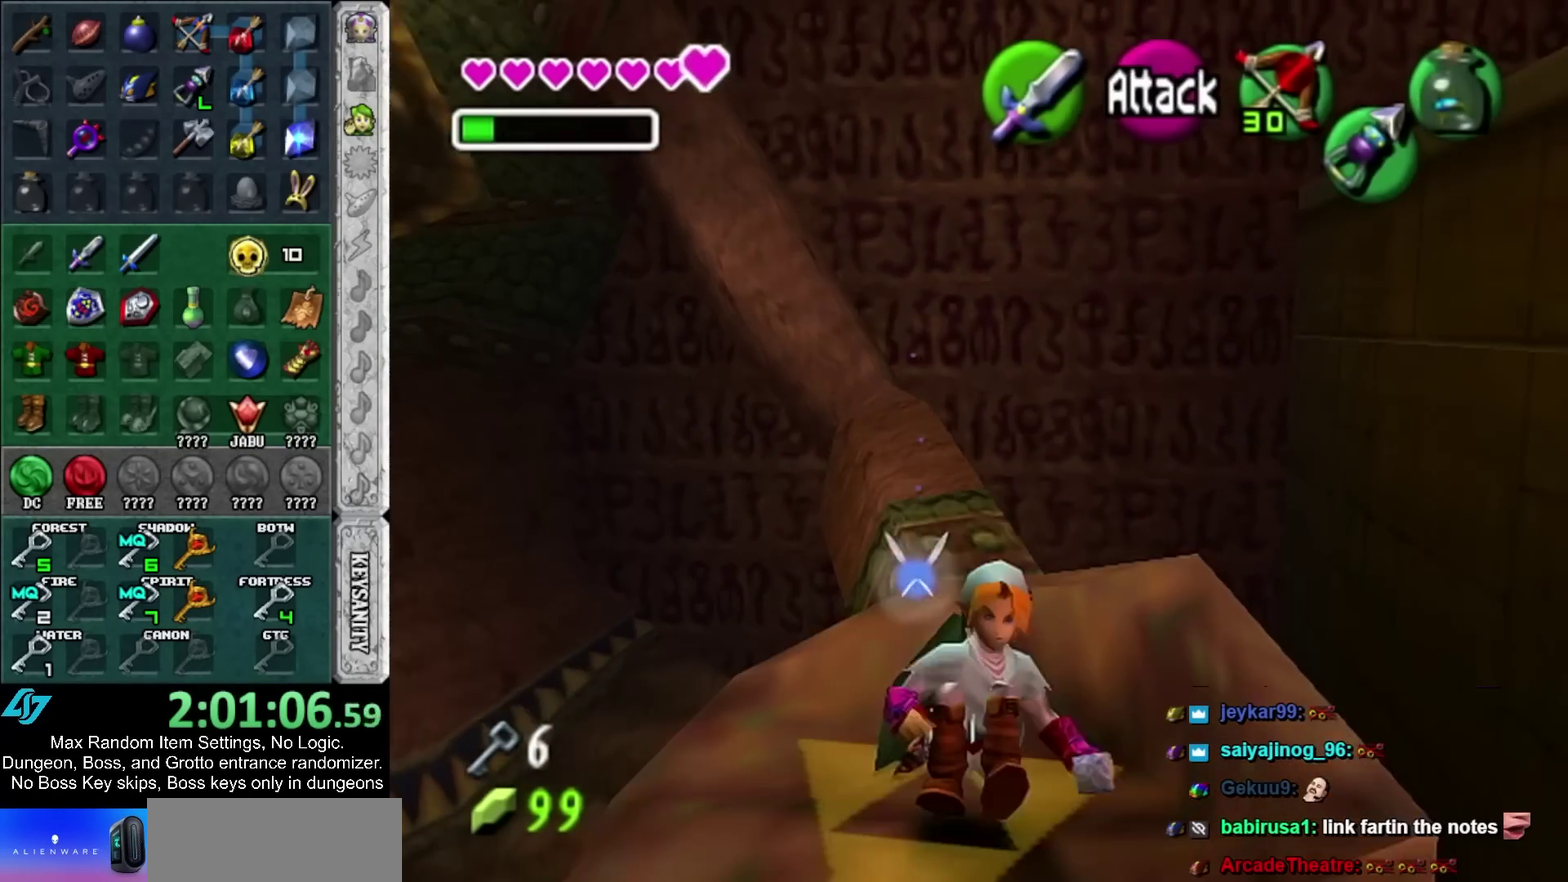
{"buttons": [], "left_stick": "up", "right_stick": "center", "events": [[200, "left_stick", "up"]]}
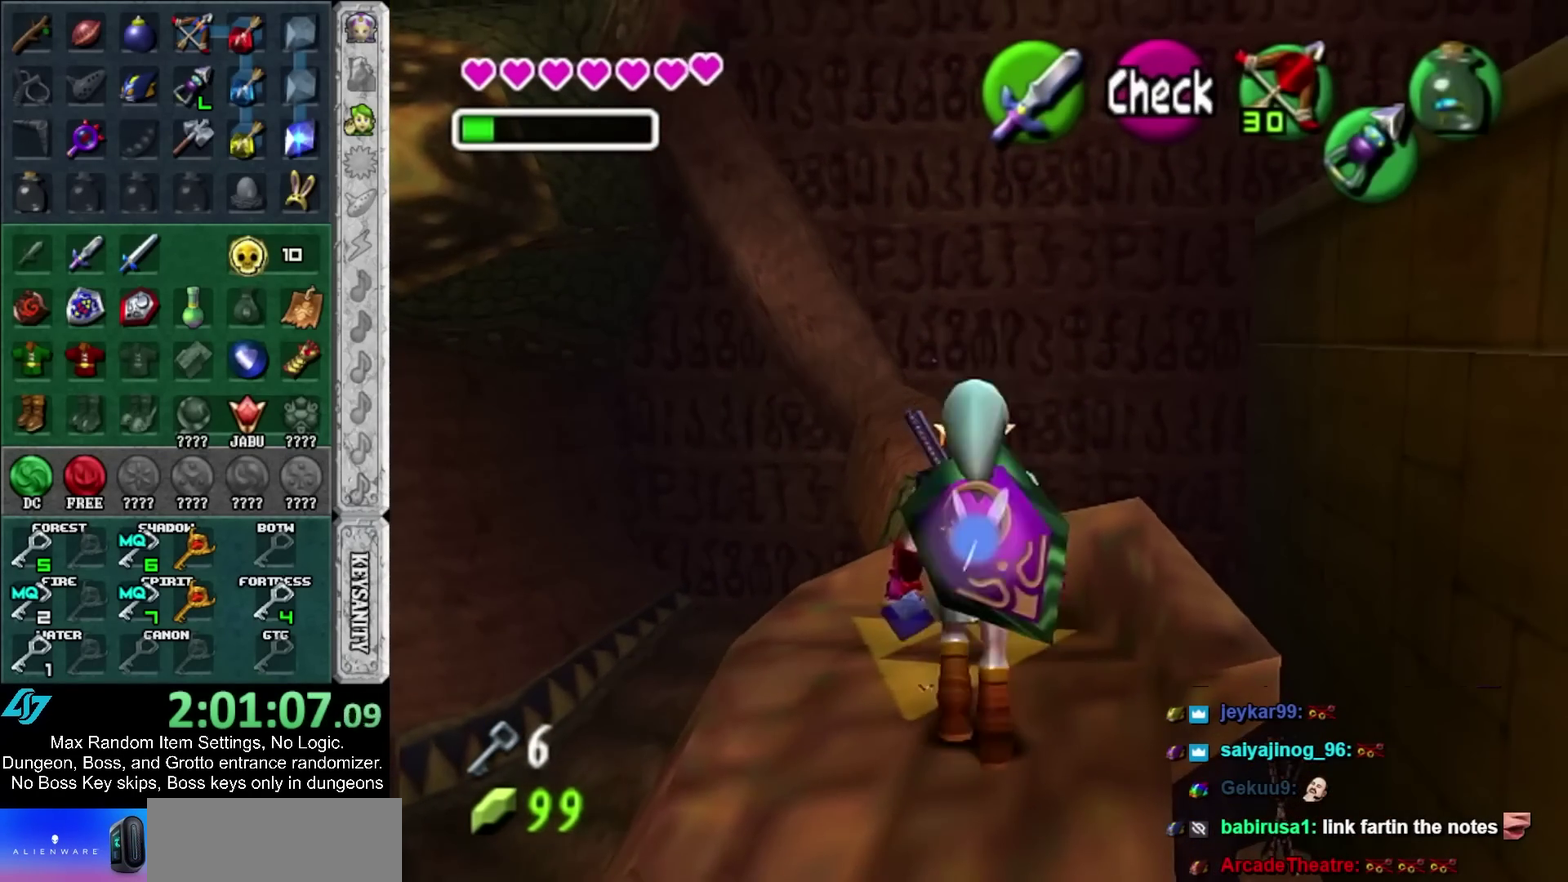
{"buttons": [], "left_stick": "down", "right_stick": "center", "events": [[150, "left_stick", "center"], [200, "left_stick", "up"], [383, "left_stick", "center"], [467, "left_stick", "down"]]}
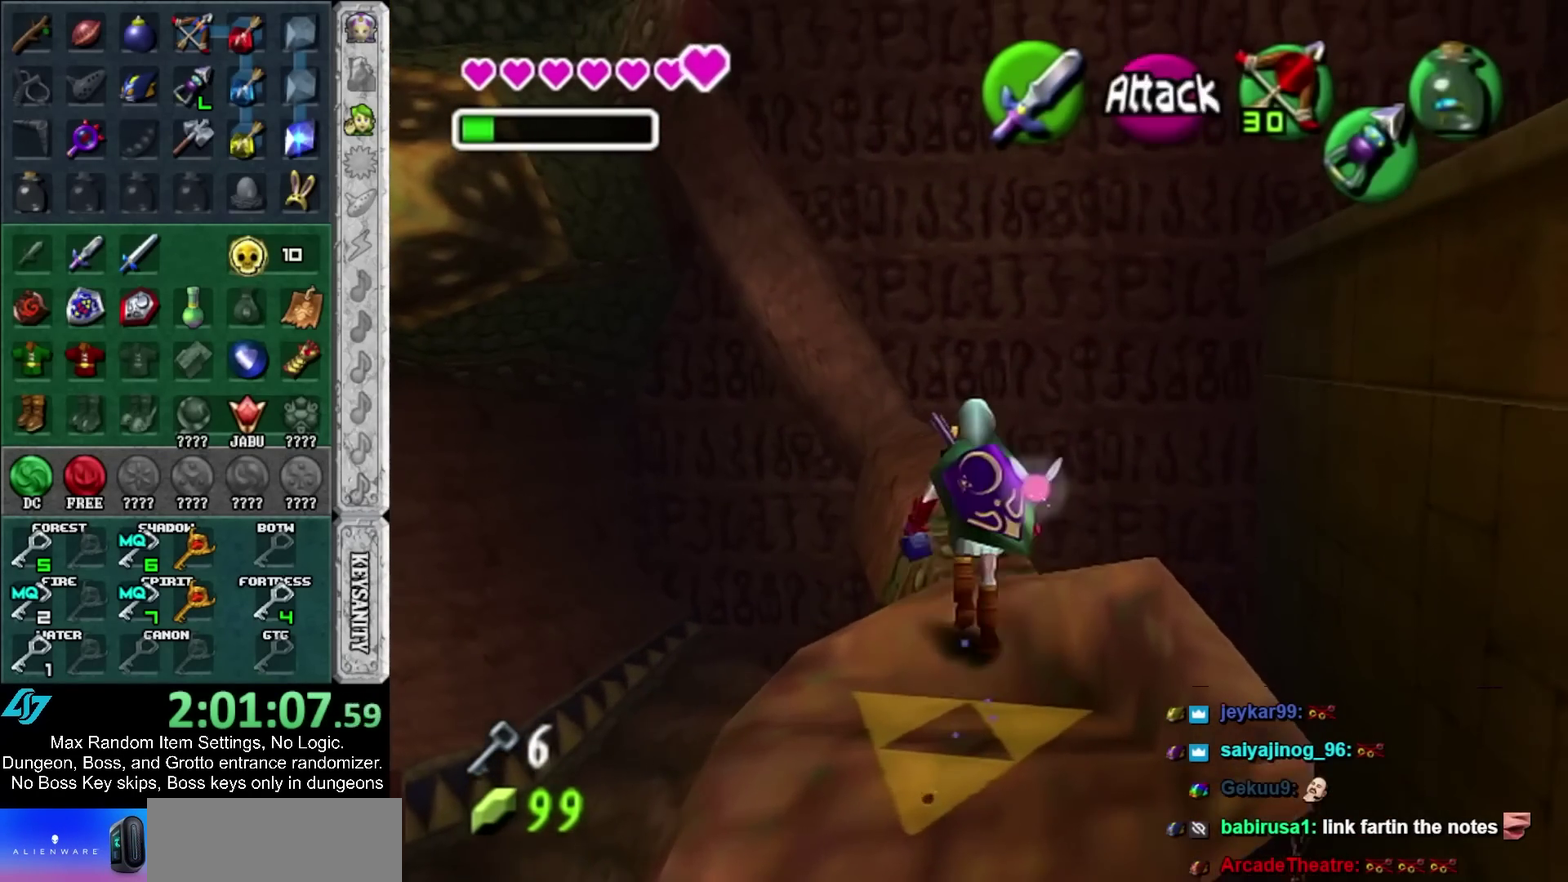
{"buttons": [], "left_stick": "up", "right_stick": "center", "events": [[133, "L1", "down"], [150, "left_stick", "center"], [283, "L1", "up"], [483, "left_stick", "up"]]}
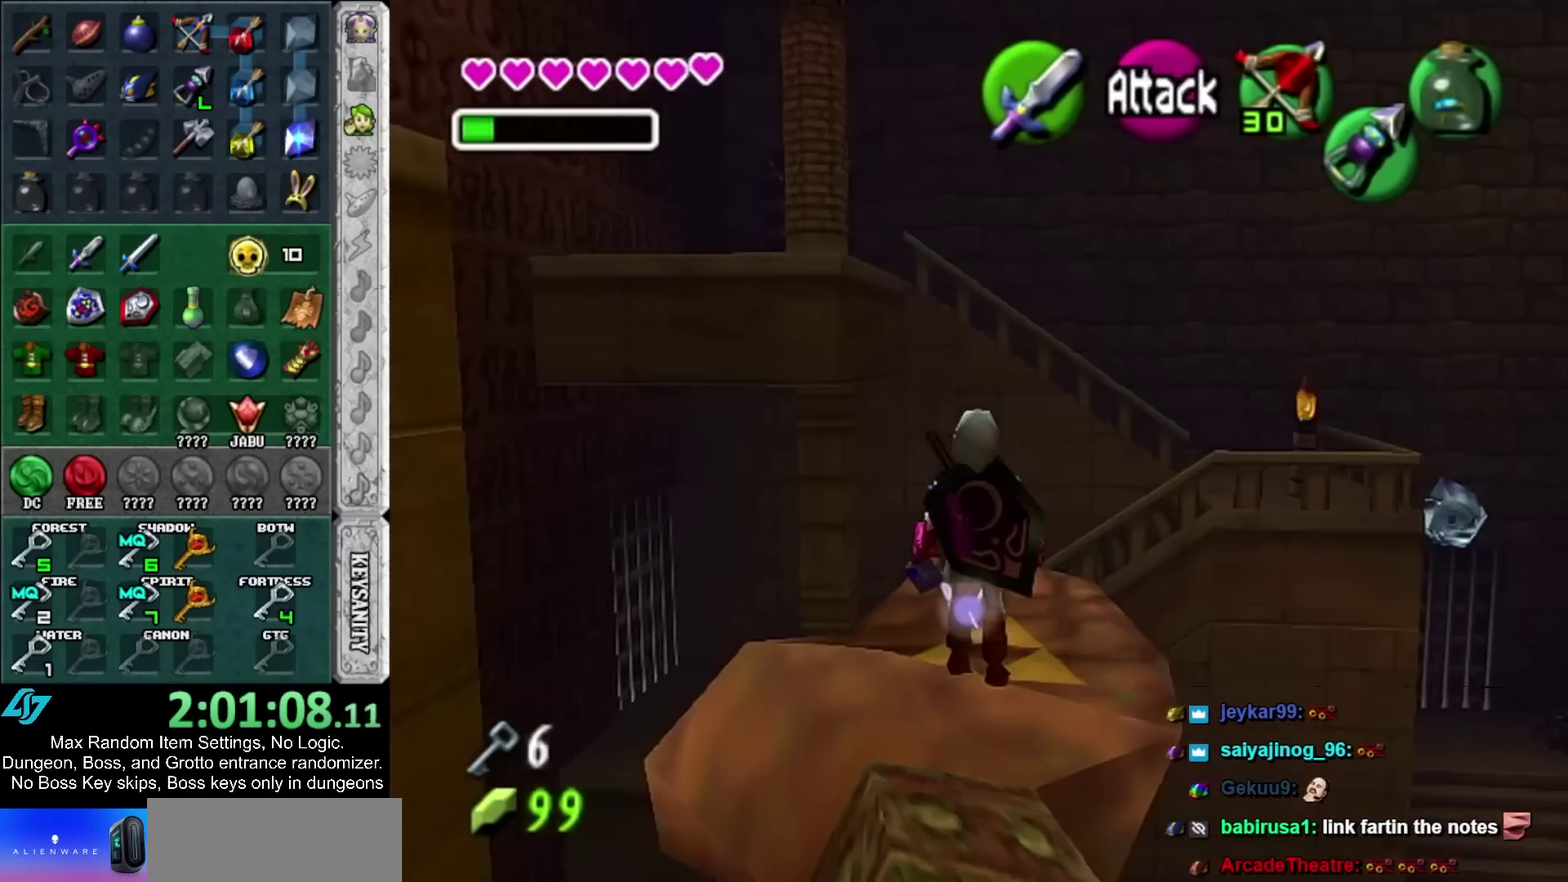
{"buttons": [], "left_stick": "center", "right_stick": "center", "events": [[483, "left_stick", "center"]]}
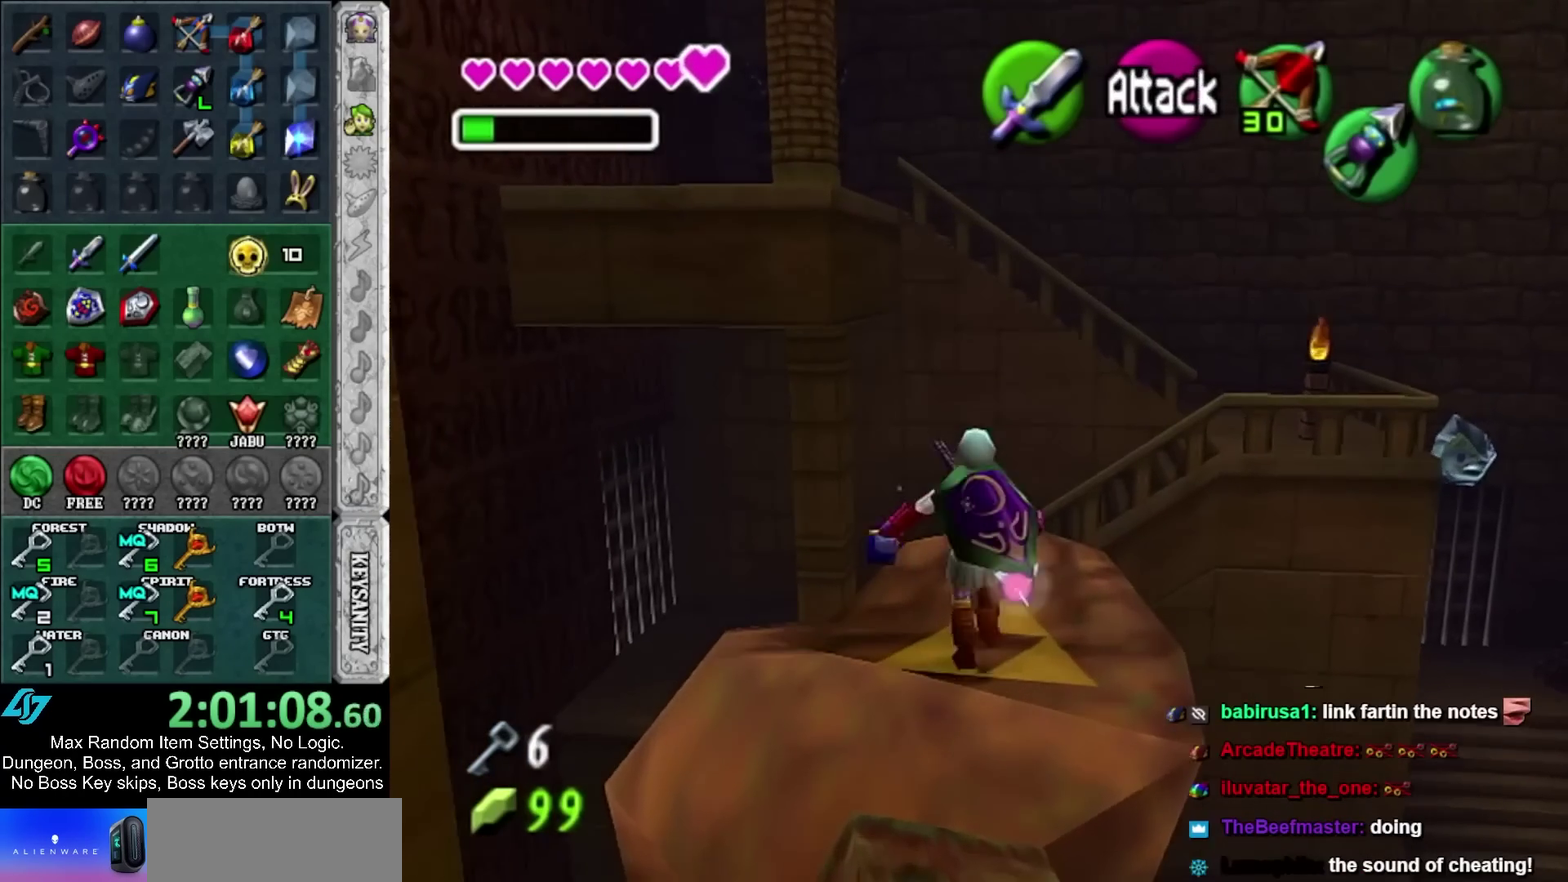
{"buttons": [], "left_stick": "center", "right_stick": "center", "events": []}
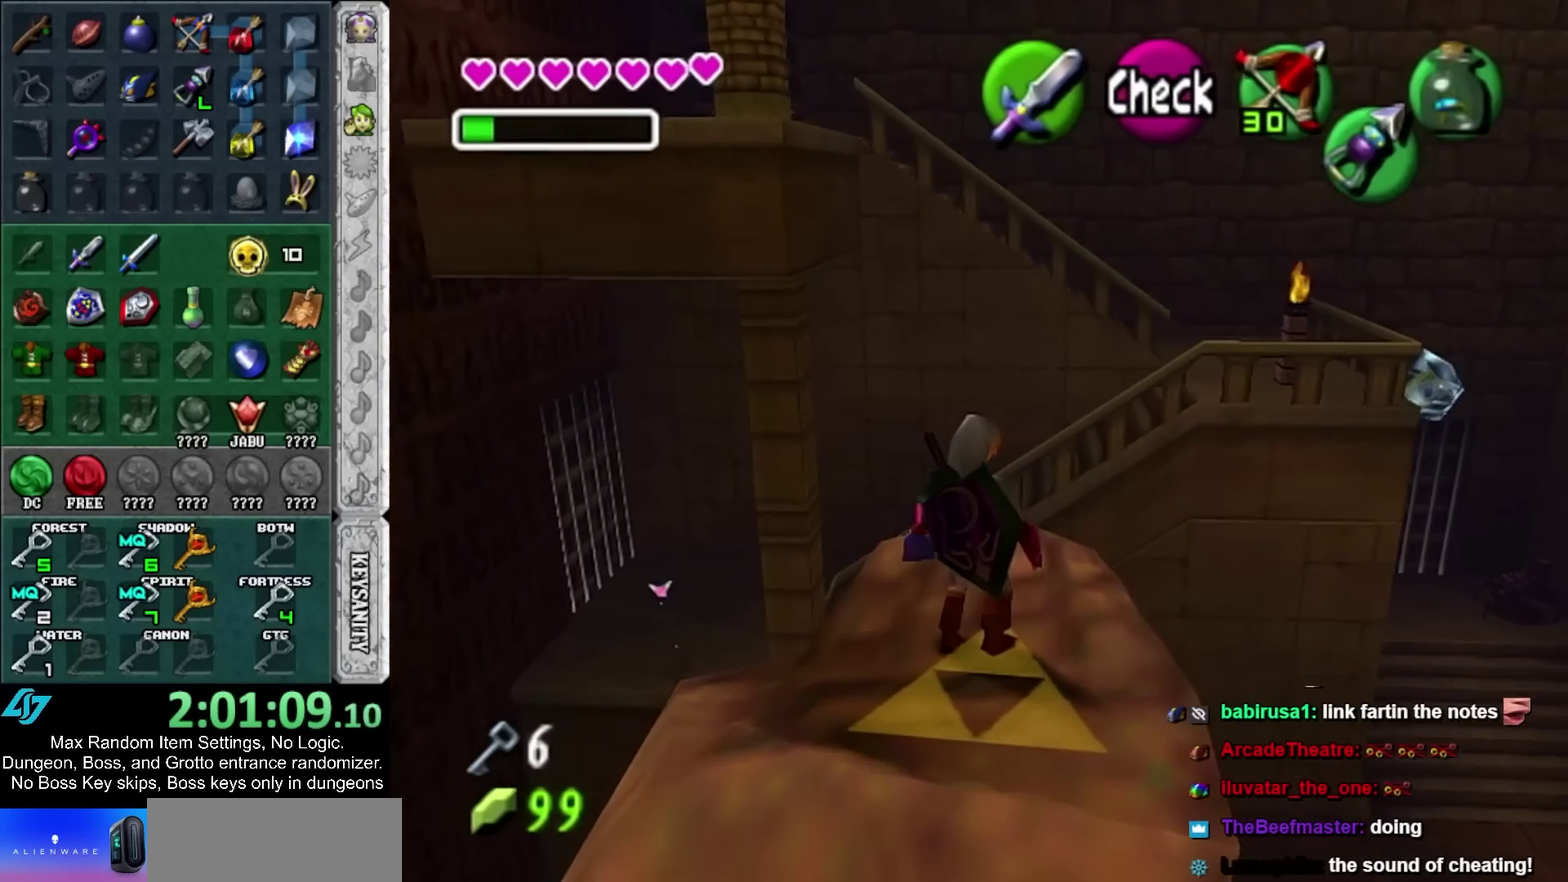
{"buttons": [], "left_stick": "center", "right_stick": "center", "events": []}